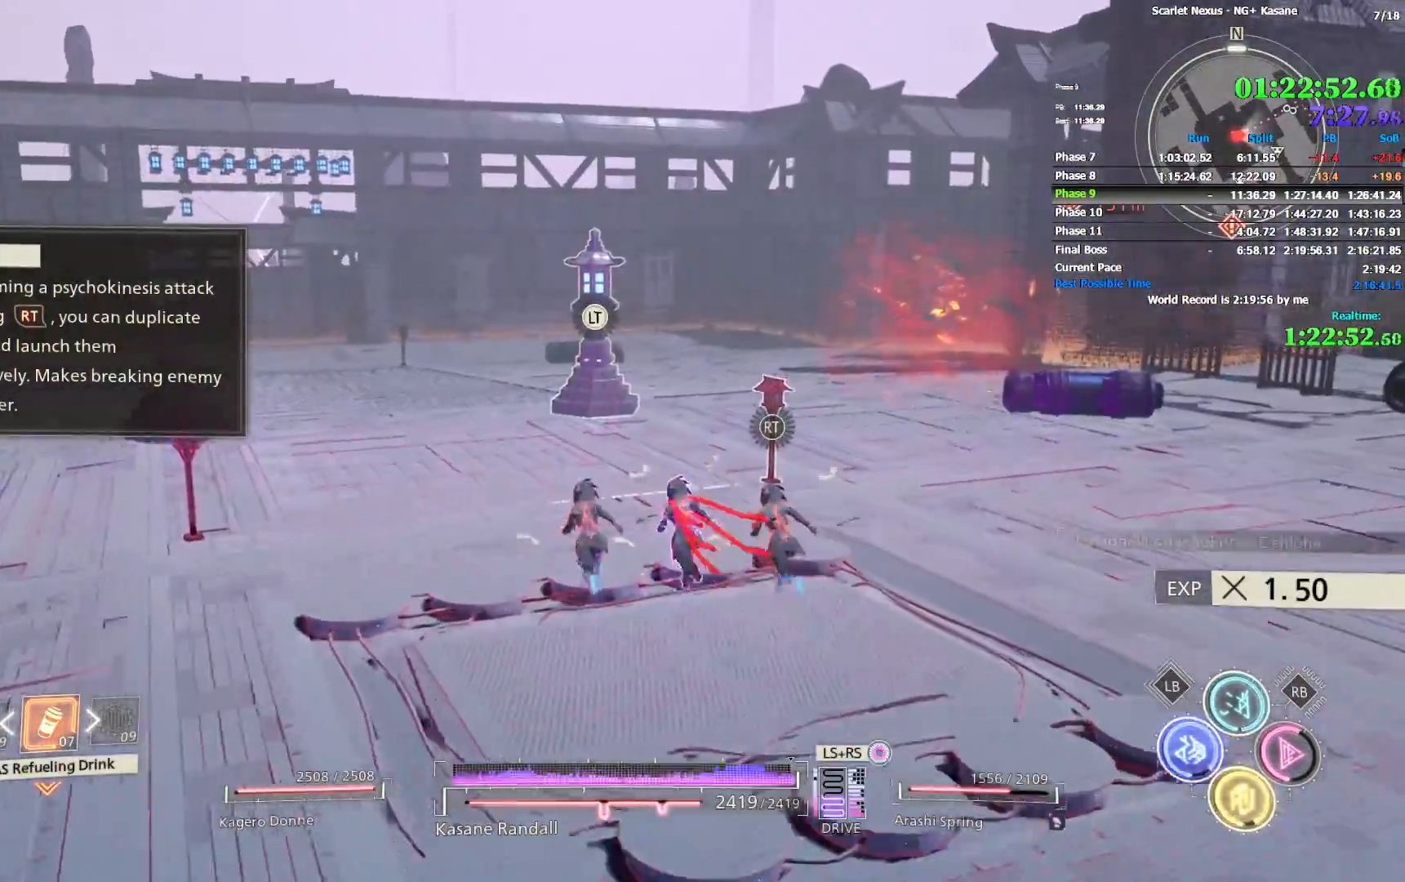
Gameplay with a controller (PlayStation layout); each line is a JSON object with the inputs held at the frame after it (dt_ms = milliseconds from this image to that frame). "events" lists button and stick changes between this image and that frame as [ms after this image, input, new state], when the widget could be followed in between.
{"dt_ms": 500, "buttons": [], "left_stick": "up-left", "right_stick": "right", "events": [[233, "right_stick", "right"], [350, "left_stick", "up-left"], [383, "right_stick", "center"], [483, "right_stick", "right"]]}
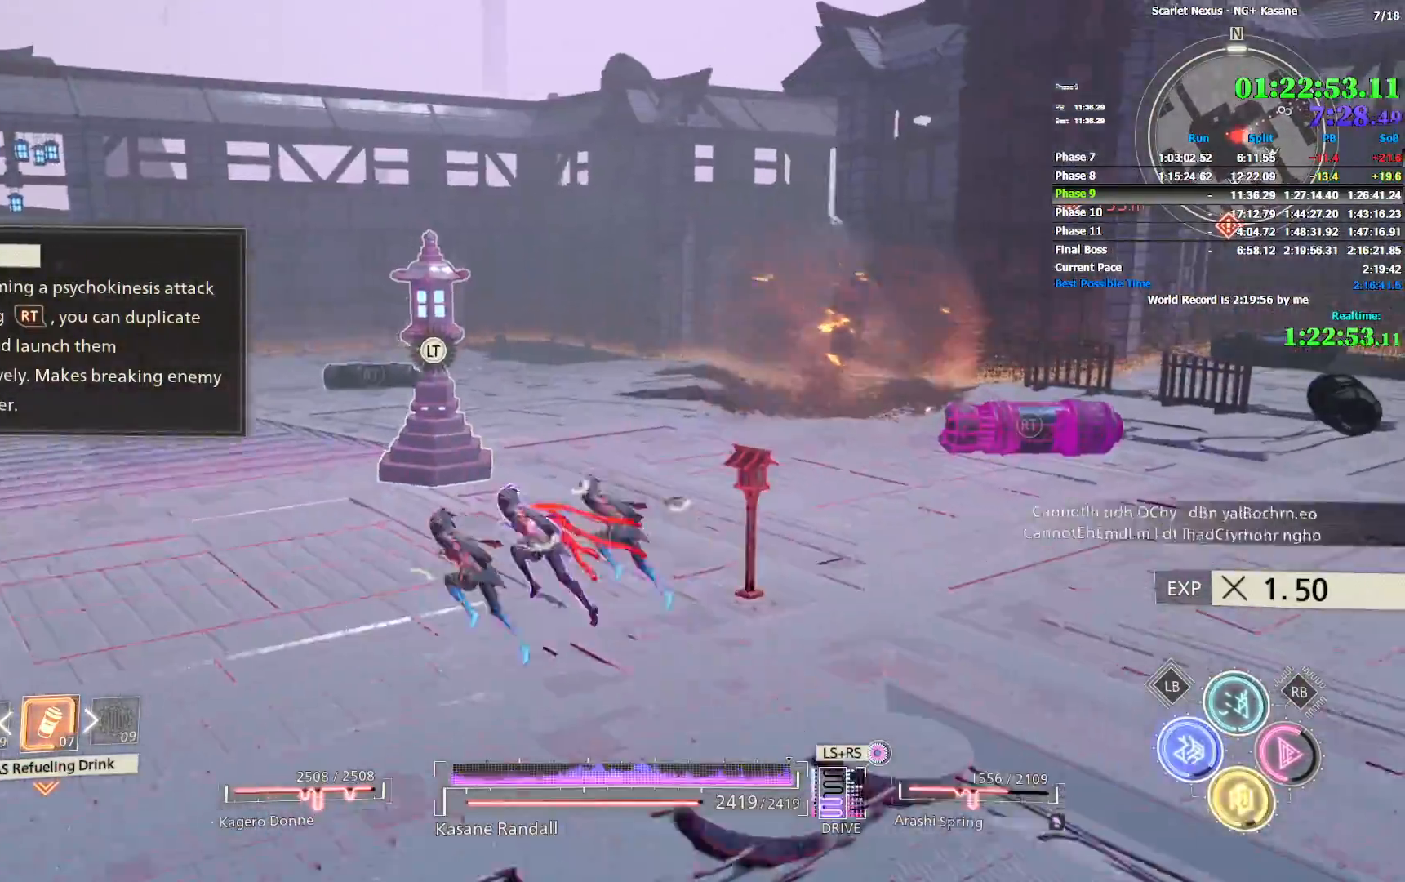
{"dt_ms": 500, "buttons": [], "left_stick": "left", "right_stick": "center", "events": [[67, "left_stick", "up"], [217, "left_stick", "up-left"], [417, "left_stick", "left"], [417, "right_stick", "center"]]}
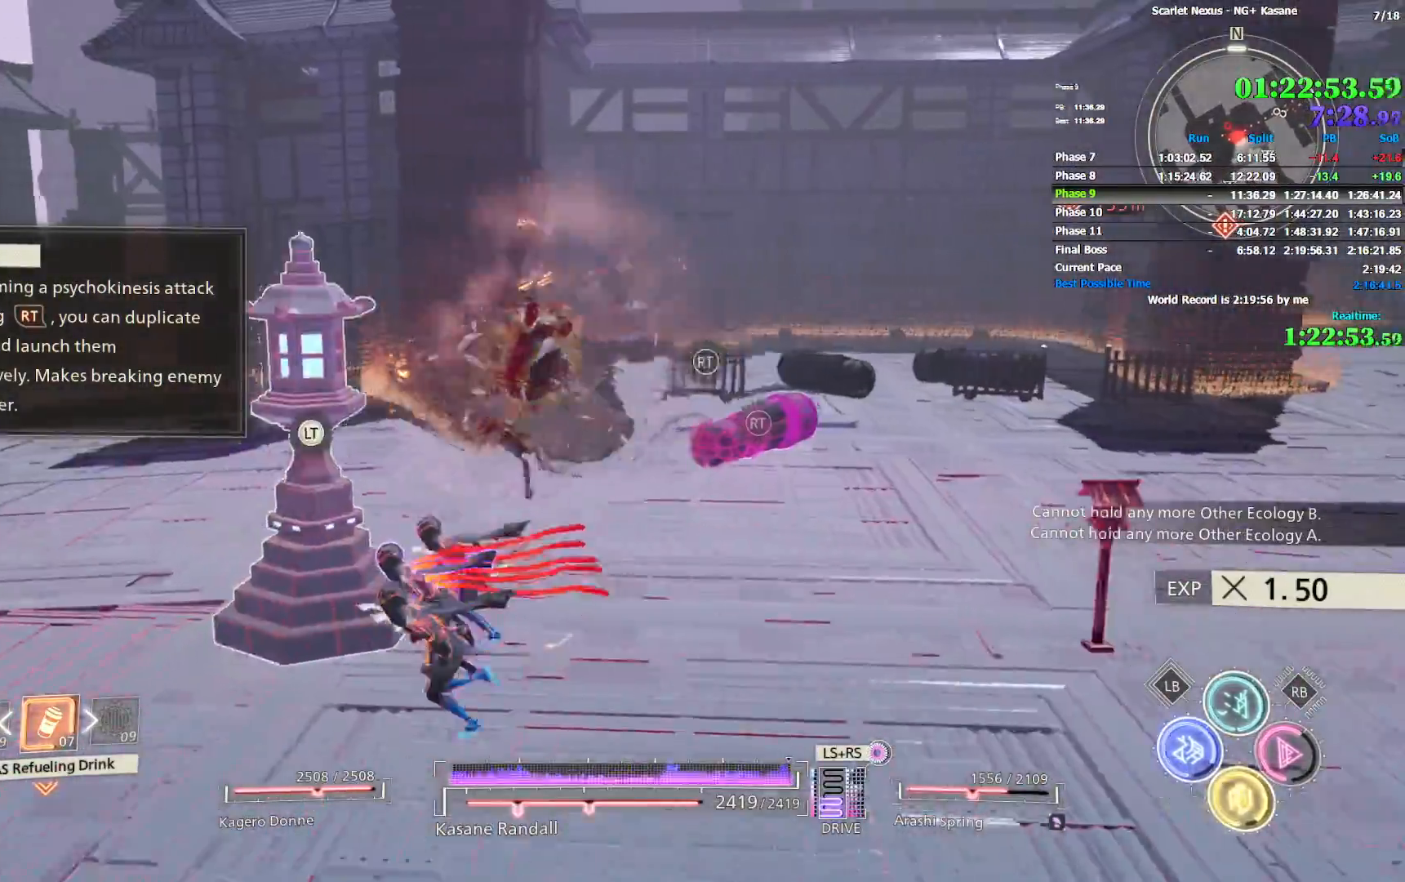
{"dt_ms": 500, "buttons": [], "left_stick": "up-left", "right_stick": "right", "events": [[383, "left_stick", "up-left"], [483, "right_stick", "right"]]}
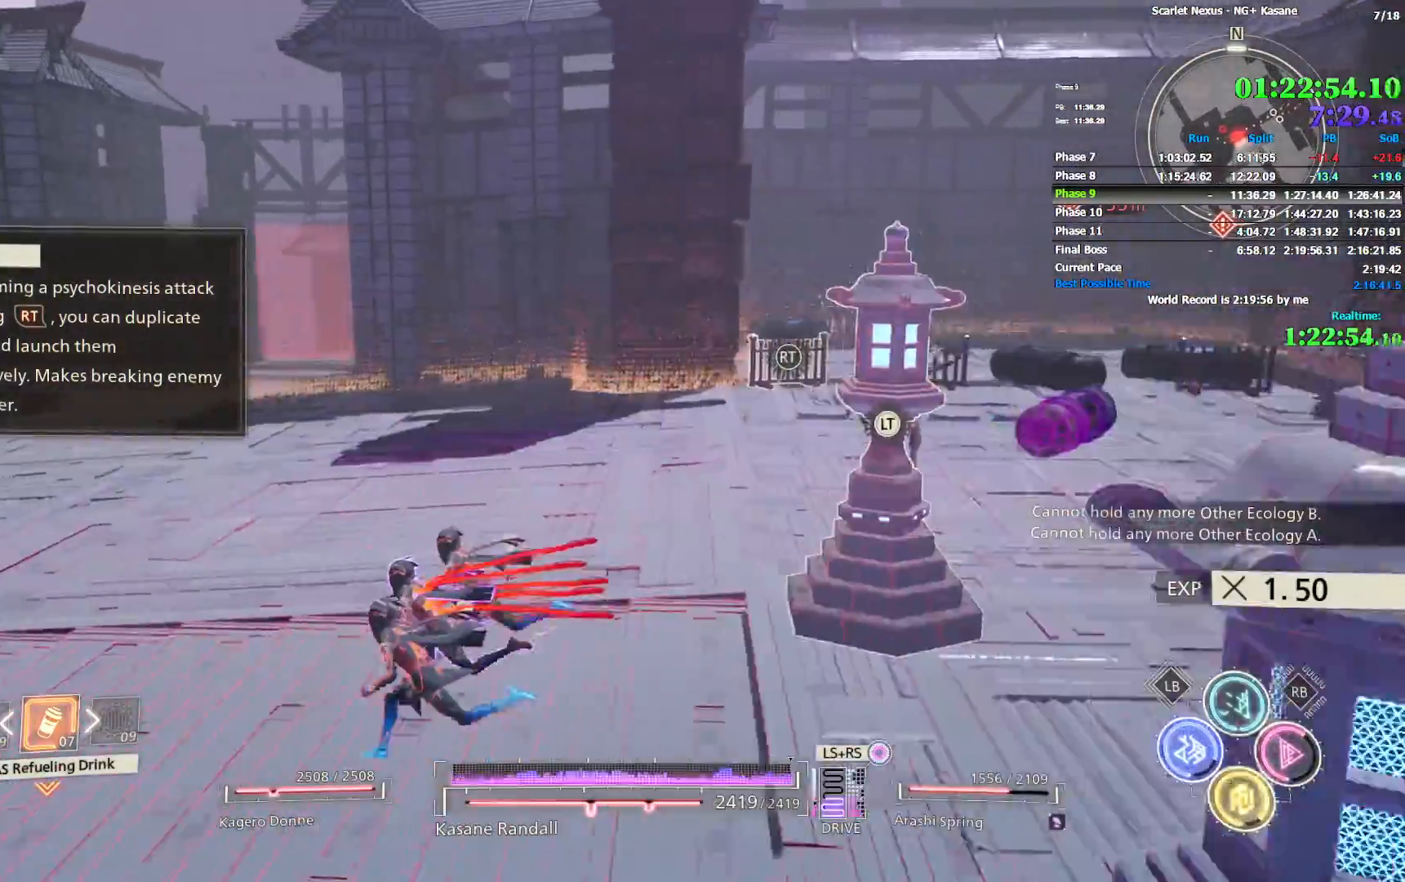
{"dt_ms": 500, "buttons": ["R2"], "left_stick": "up-left", "right_stick": "center", "events": [[200, "right_stick", "center"], [467, "R2", "down"]]}
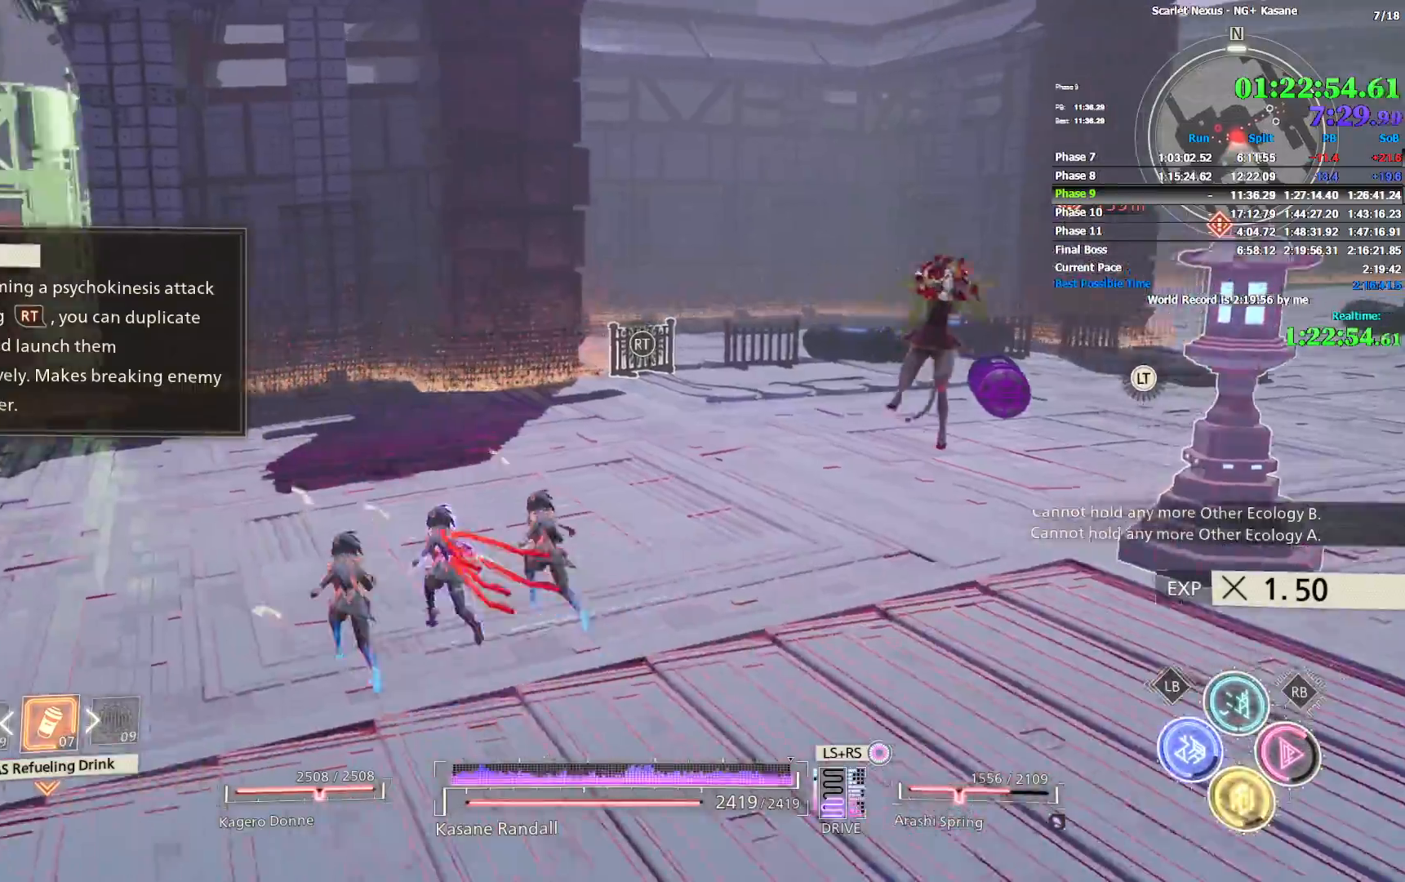
{"dt_ms": 1000, "buttons": ["R2"], "left_stick": "right", "right_stick": "up-right", "events": [[150, "right_stick", "right"], [250, "left_stick", "down-left"], [367, "left_stick", "down-right"], [550, "right_stick", "center"], [683, "right_stick", "up-right"], [900, "left_stick", "right"]]}
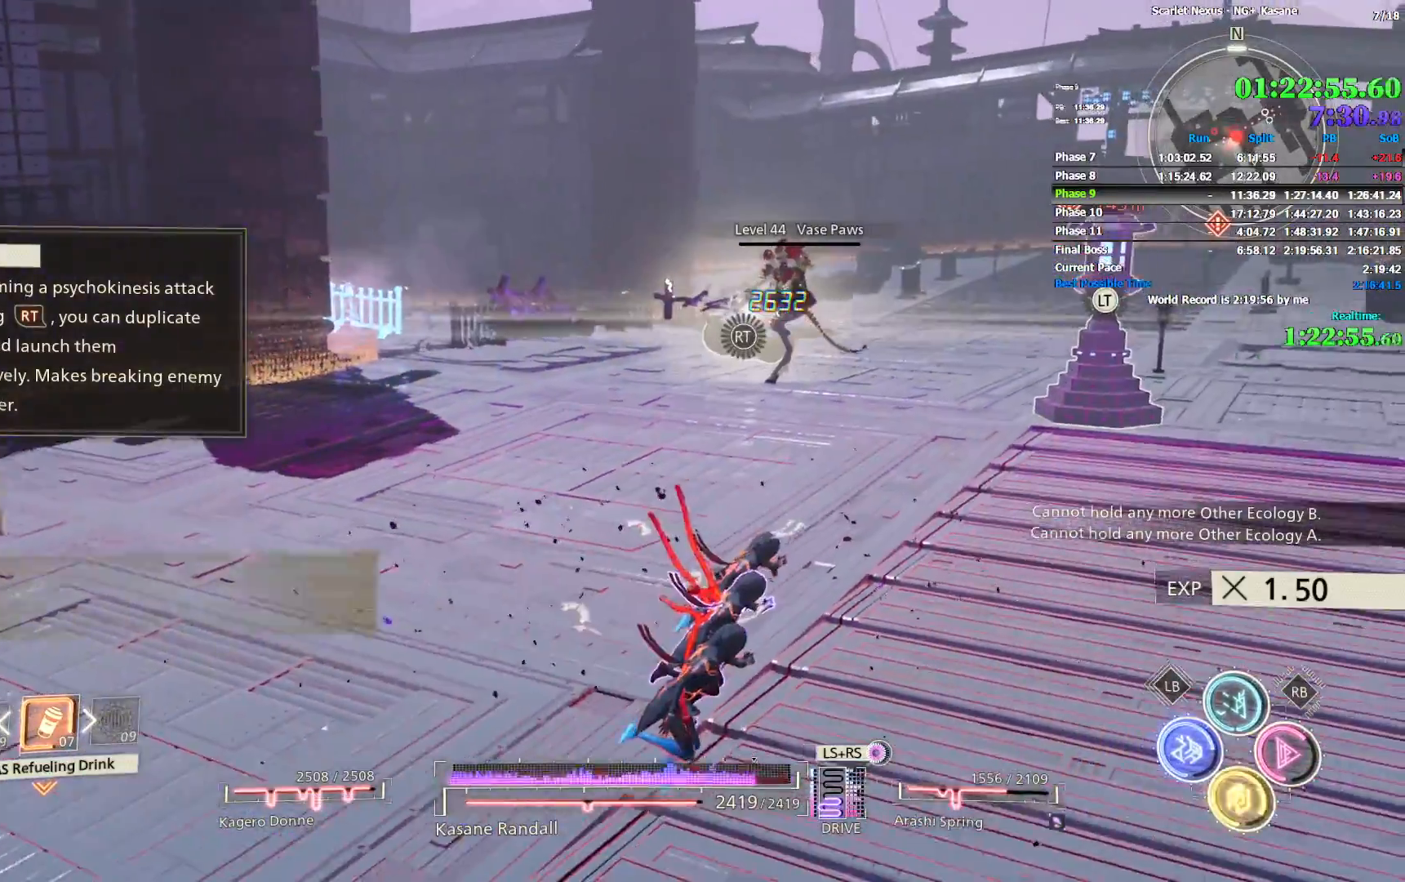
{"dt_ms": 500, "buttons": [], "left_stick": "up-right", "right_stick": "up-right", "events": [[17, "R2", "up"], [67, "left_stick", "up-right"]]}
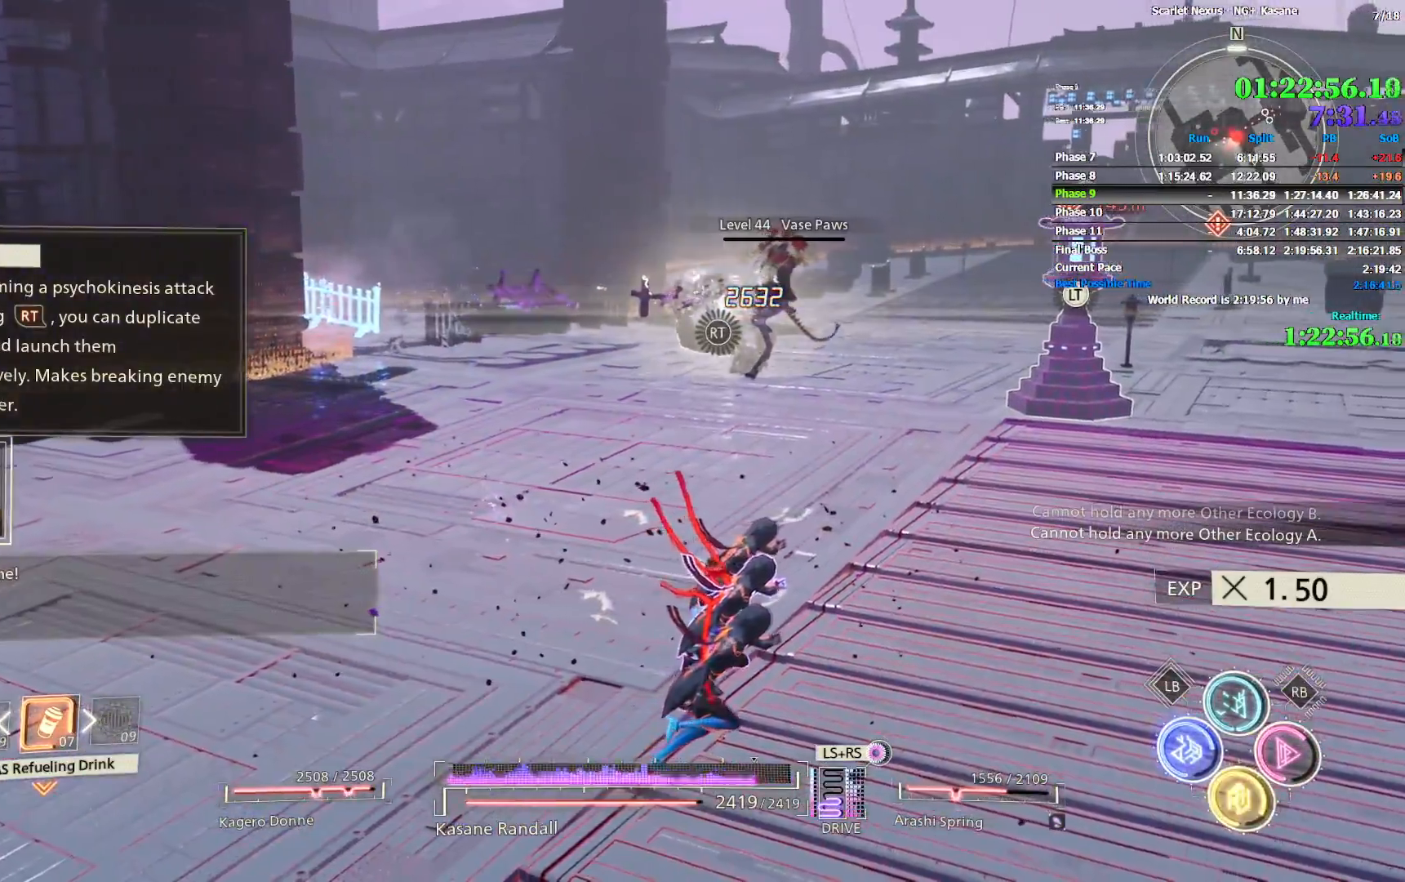
{"dt_ms": 500, "buttons": [], "left_stick": "up-right", "right_stick": "right", "events": [[117, "right_stick", "right"]]}
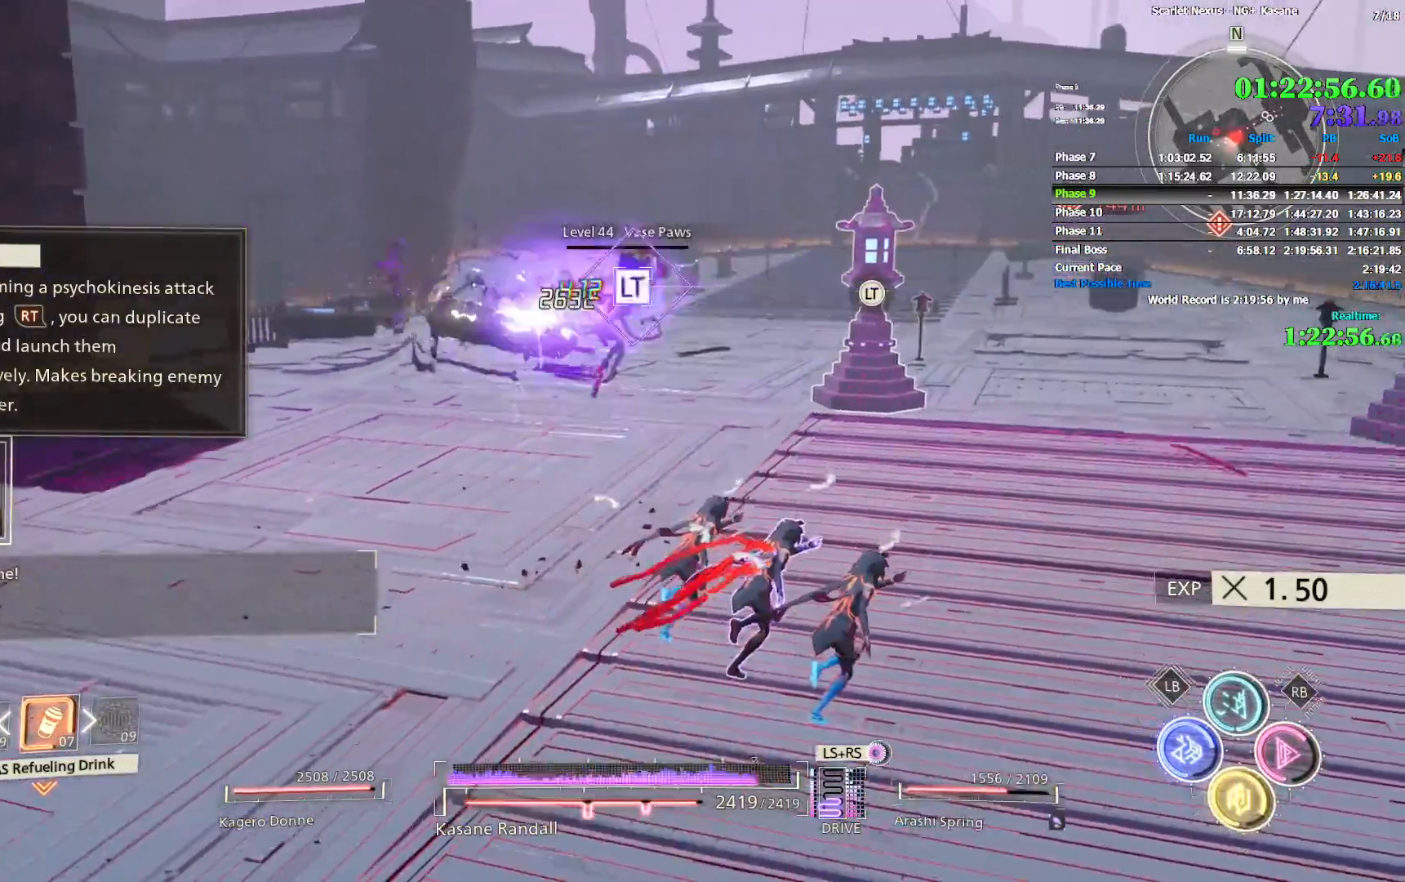
{"dt_ms": 500, "buttons": ["R2"], "left_stick": "up-right", "right_stick": "right", "events": [[417, "R2", "down"]]}
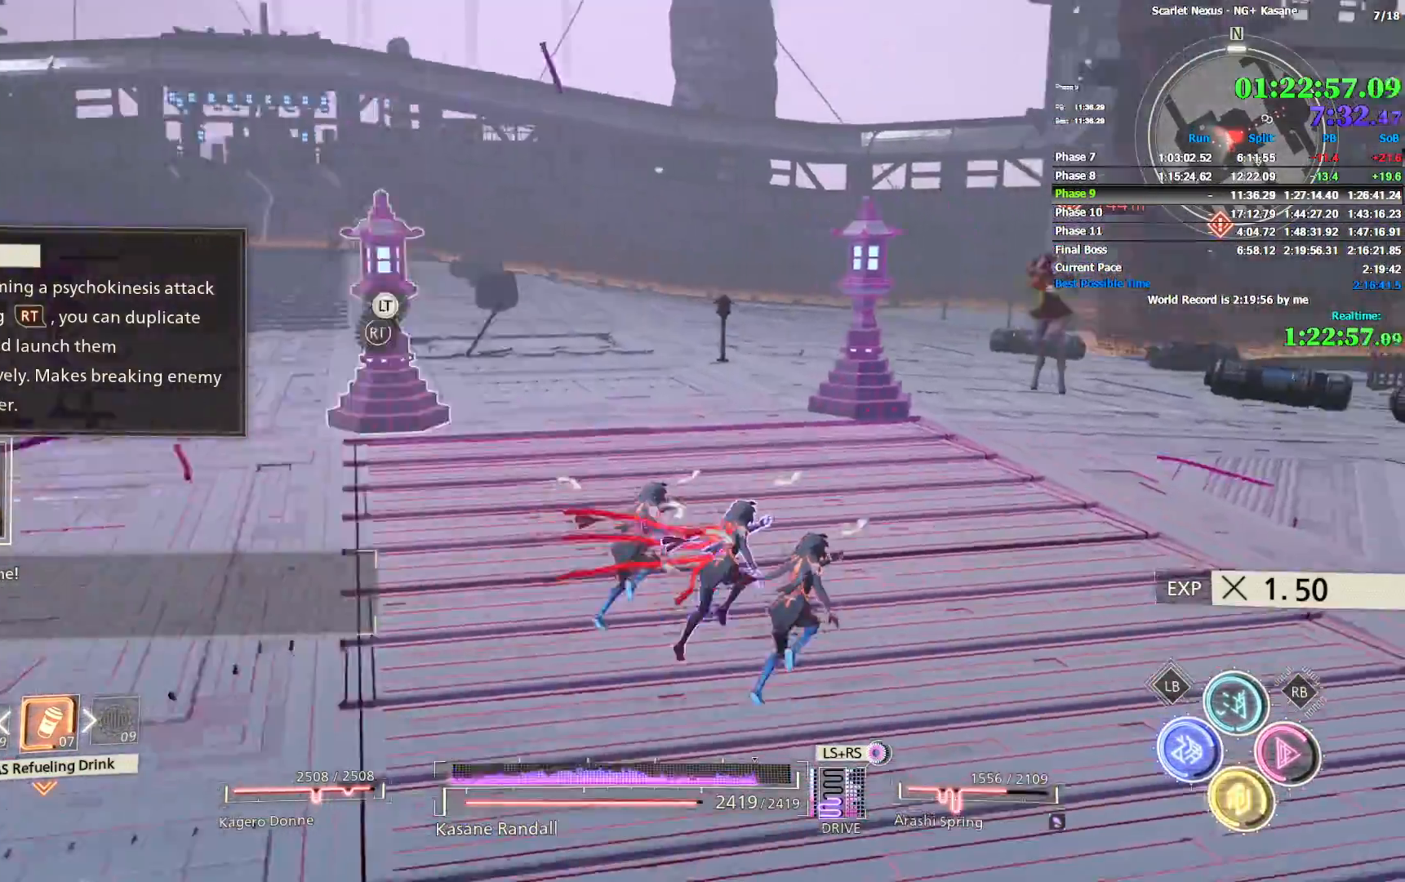
{"dt_ms": 500, "buttons": ["R2"], "left_stick": "up-right", "right_stick": "center", "events": [[150, "right_stick", "center"]]}
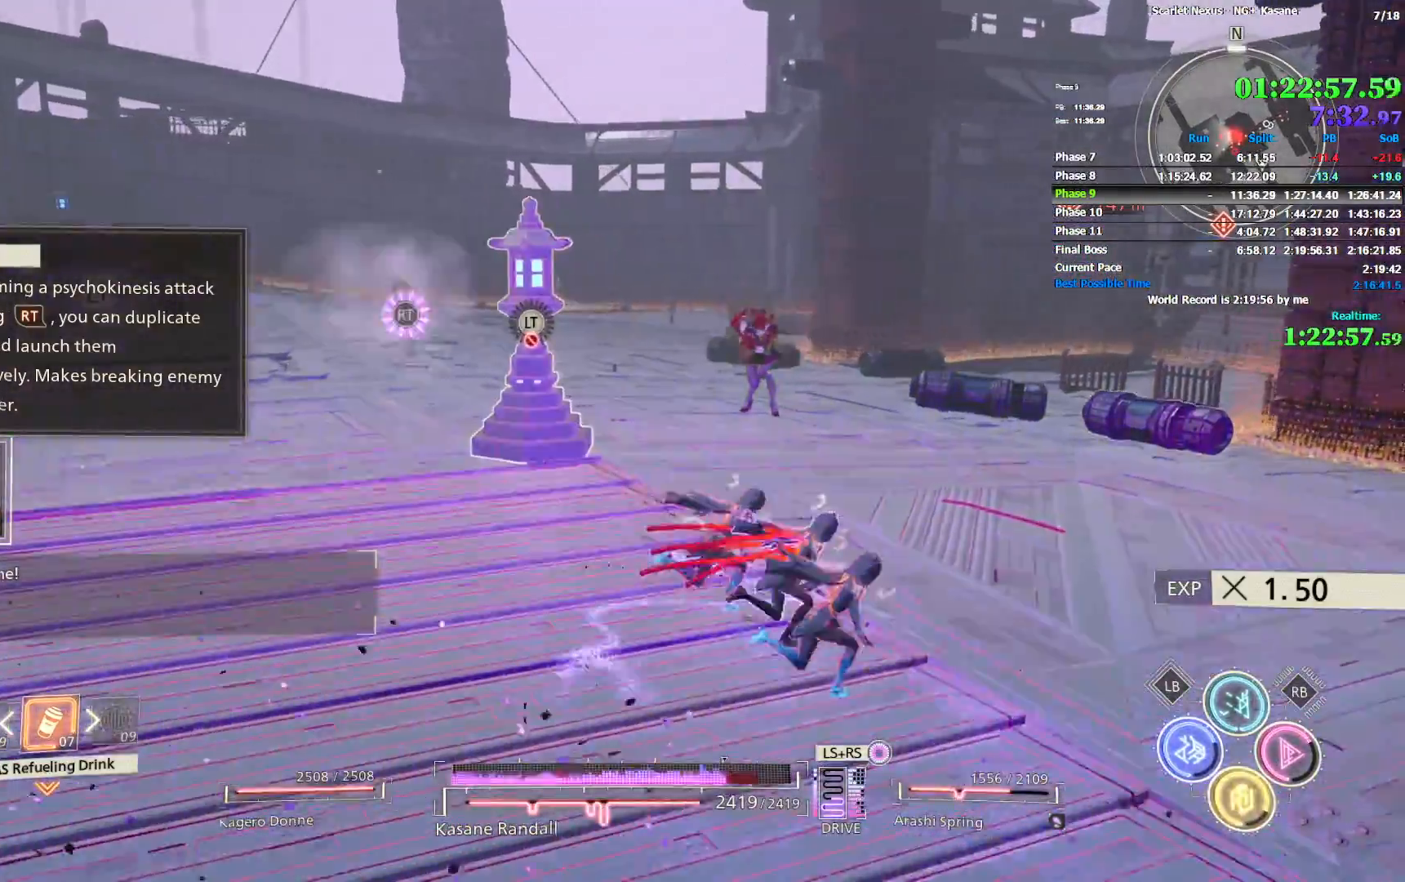
{"dt_ms": 500, "buttons": [], "left_stick": "up-right", "right_stick": "left", "events": [[250, "right_stick", "left"], [467, "R2", "up"]]}
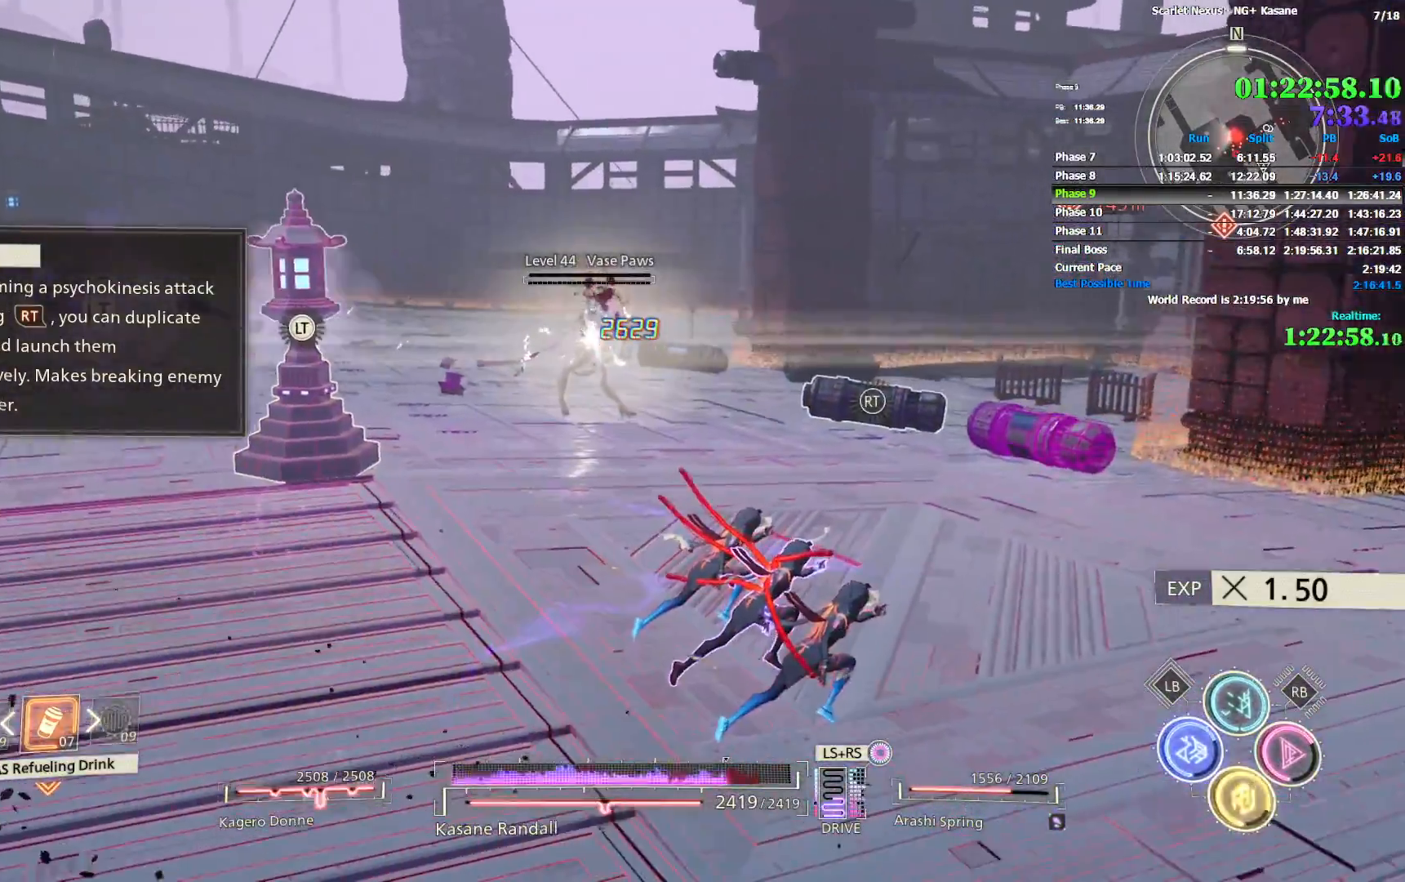
{"dt_ms": 500, "buttons": [], "left_stick": "up", "right_stick": "center", "events": [[100, "left_stick", "up"], [400, "right_stick", "center"]]}
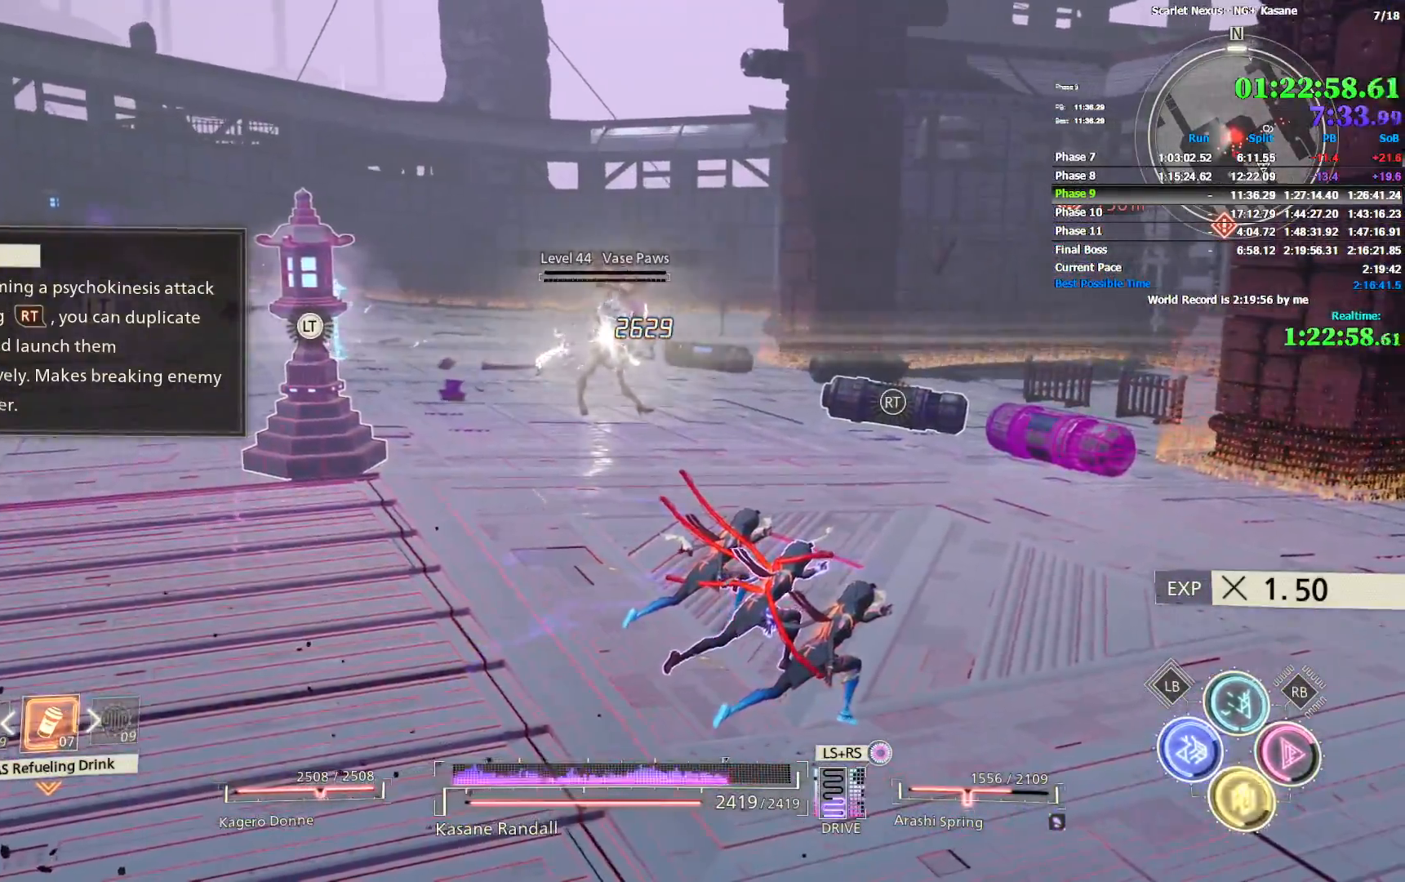
{"dt_ms": 500, "buttons": [], "left_stick": "up", "right_stick": "center", "events": [[17, "right_stick", "left"], [200, "right_stick", "center"], [350, "right_stick", "left"], [467, "right_stick", "center"]]}
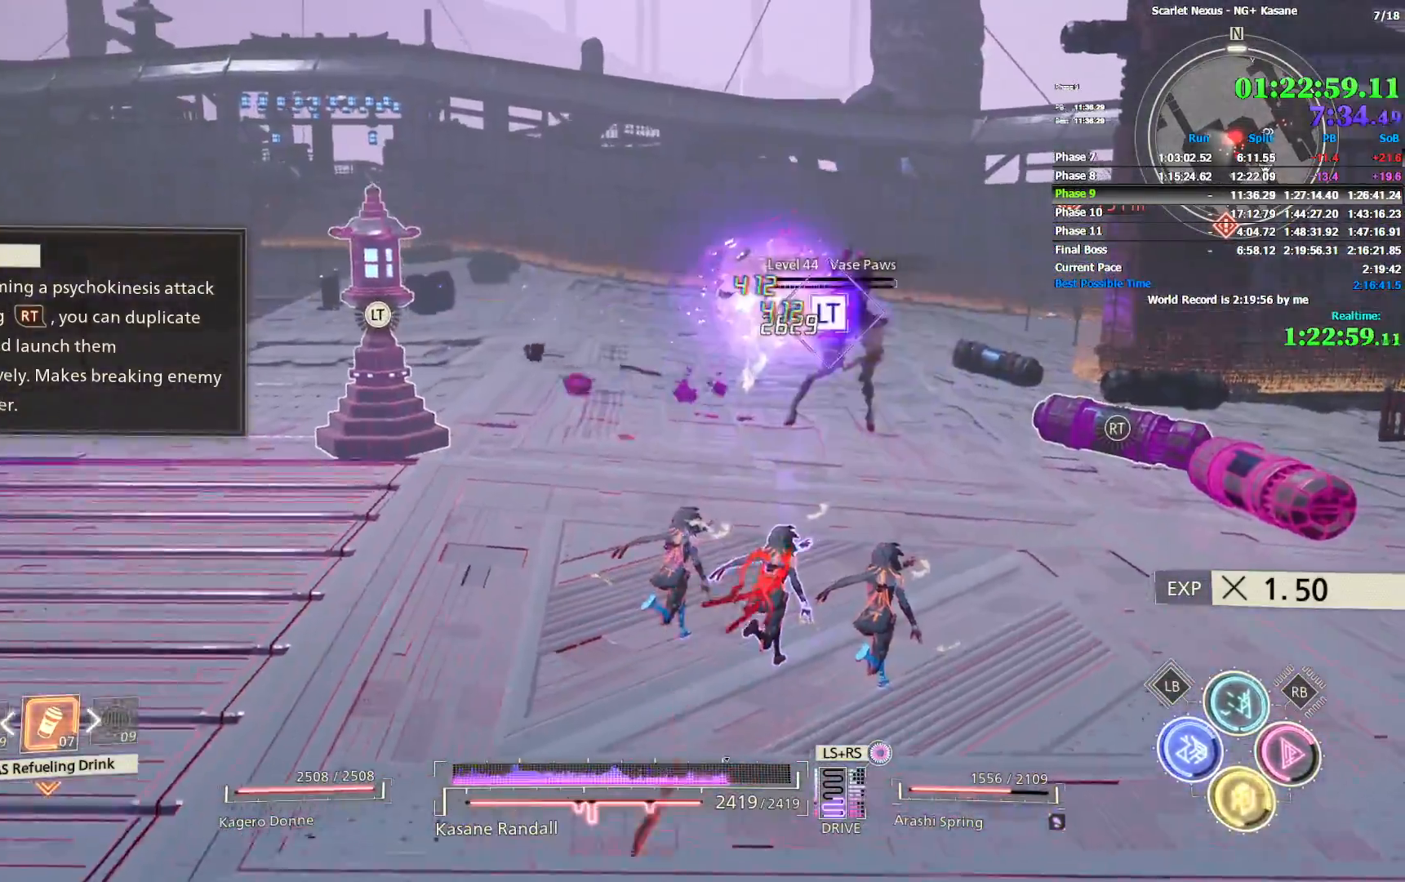
{"dt_ms": 500, "buttons": ["L2"], "left_stick": "up", "right_stick": "center", "events": [[233, "L2", "down"], [350, "L2", "up"], [400, "L2", "down"]]}
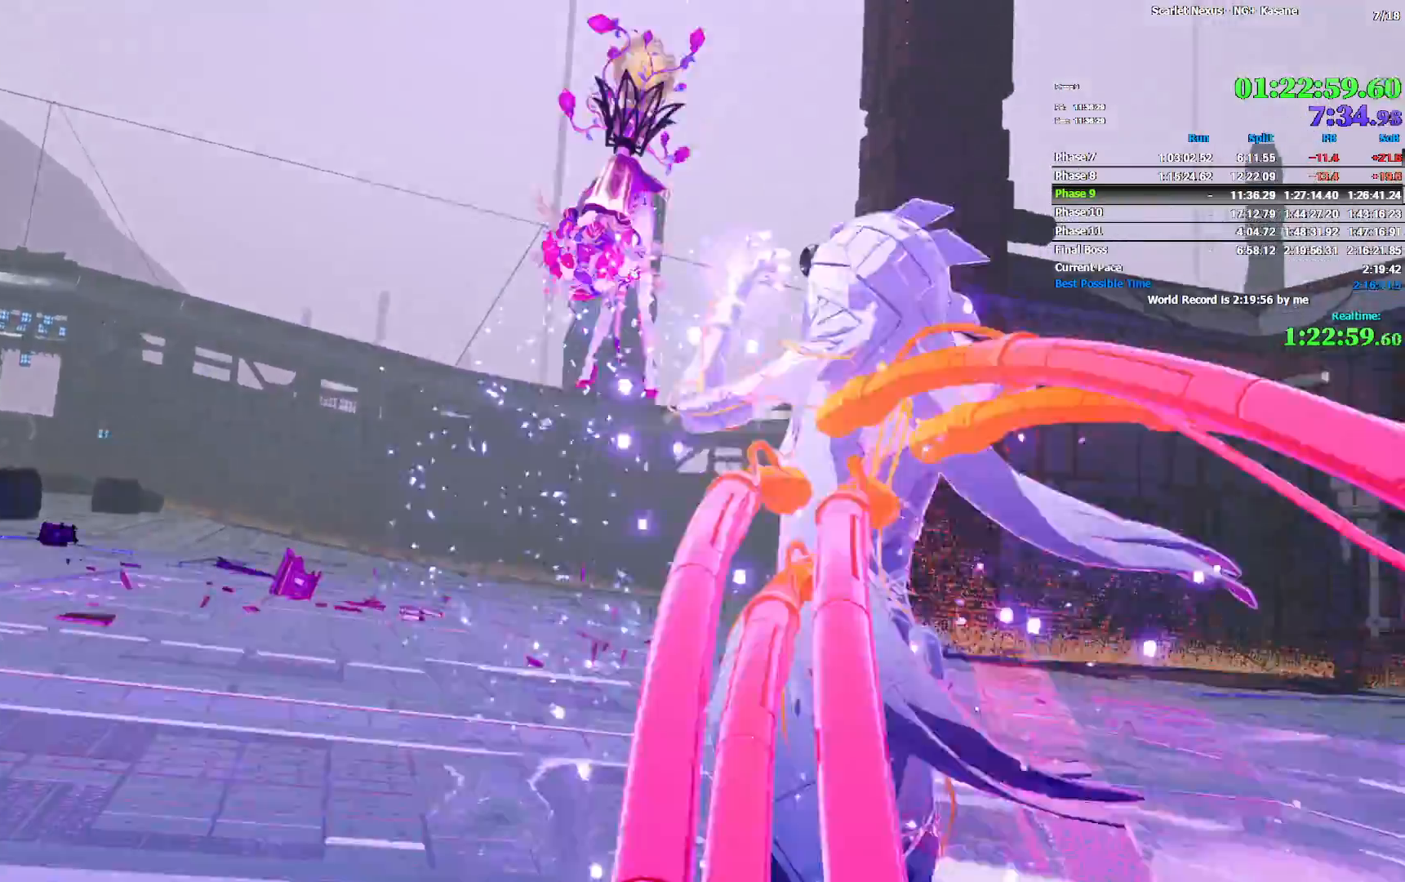
{"dt_ms": 1000, "buttons": [], "left_stick": "up", "right_stick": "center", "events": [[33, "L2", "up"], [517, "left_stick", "center"], [567, "L1", "down"], [800, "L1", "up"], [800, "left_stick", "up"]]}
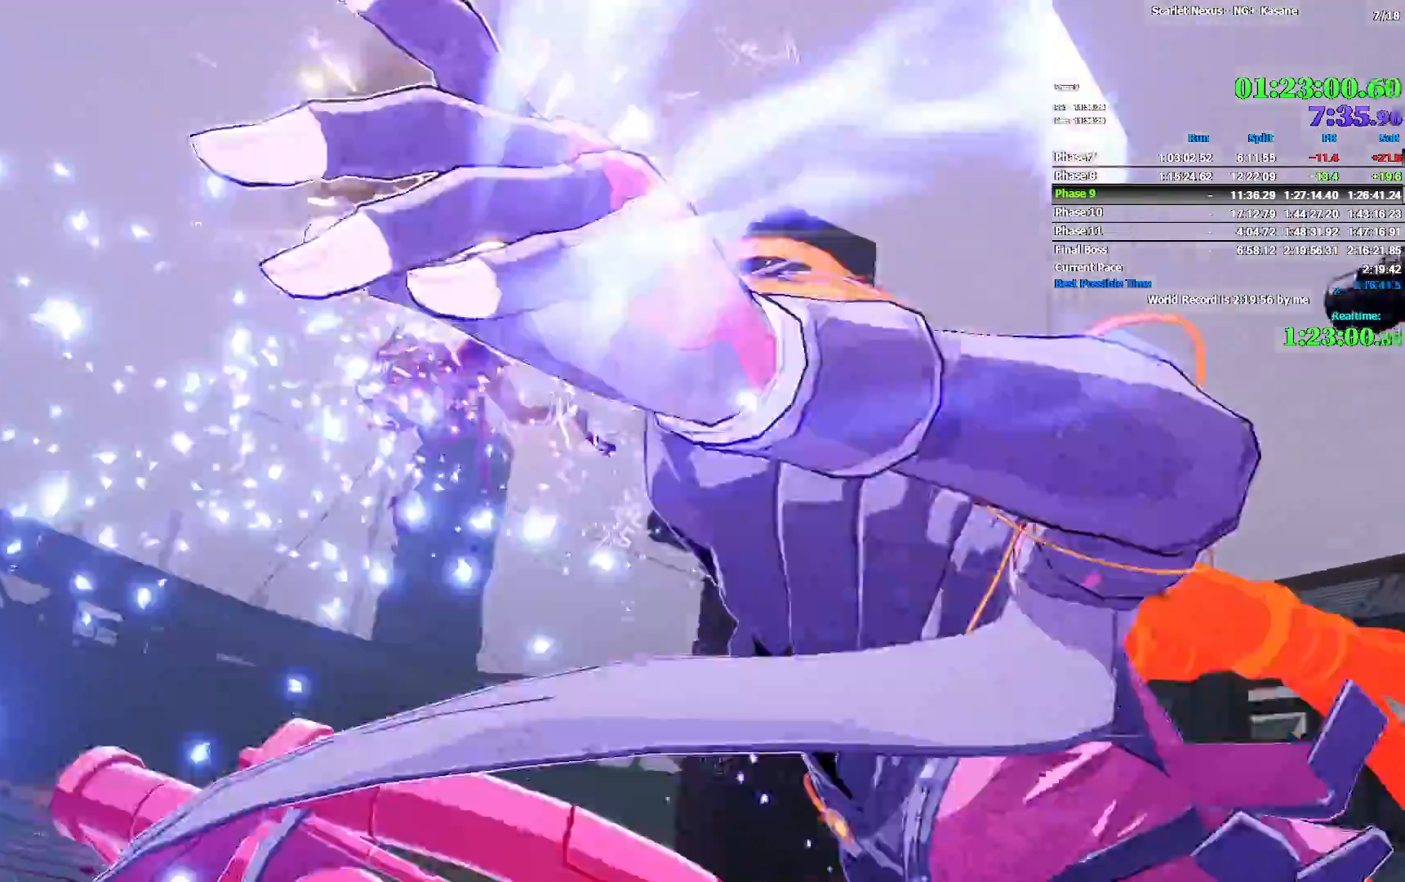
{"dt_ms": 1000, "buttons": [], "left_stick": "up", "right_stick": "left"}
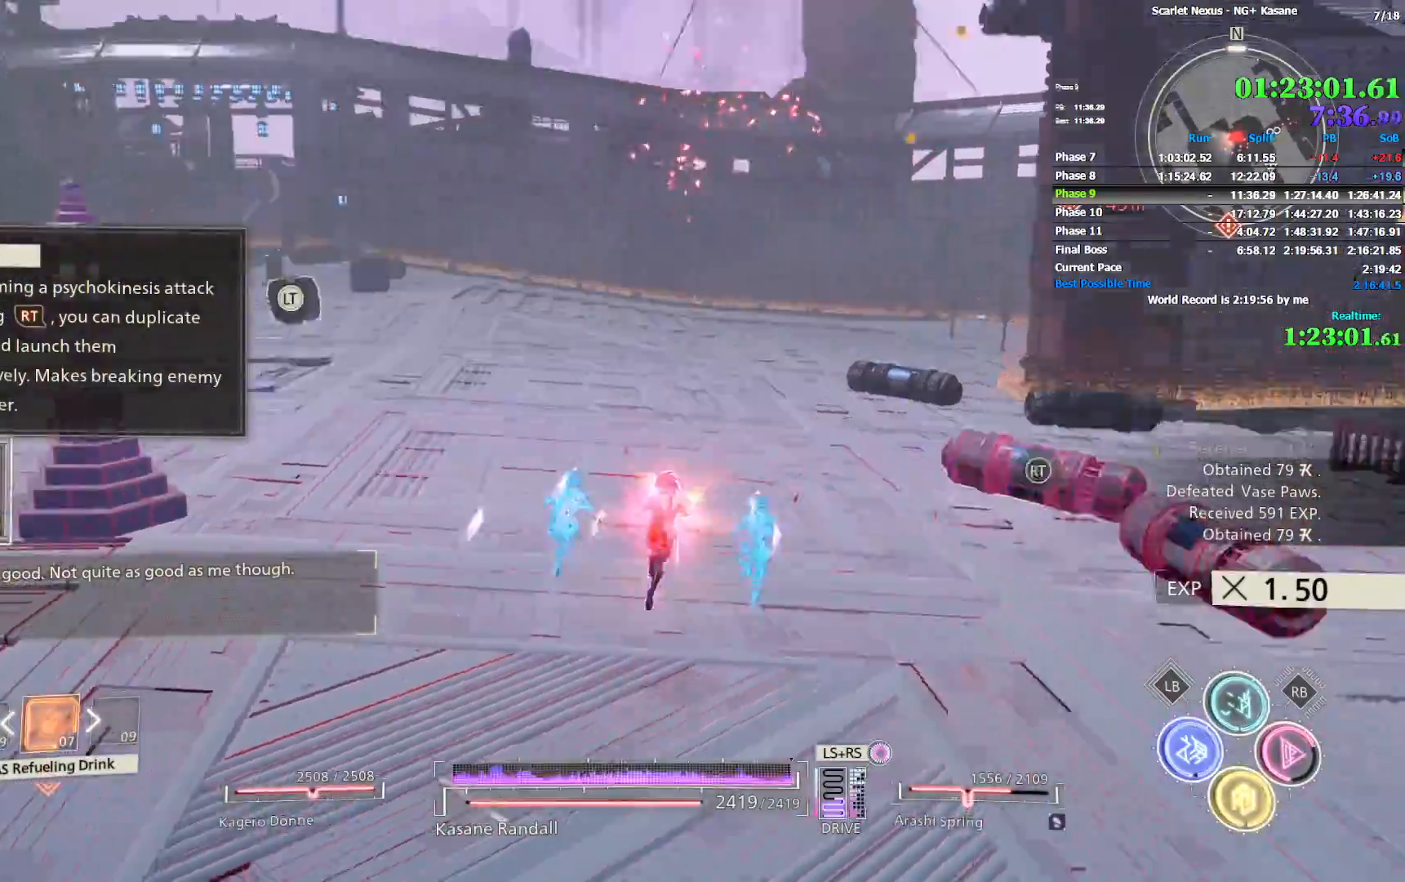
{"dt_ms": 500, "buttons": [], "left_stick": "up", "right_stick": "center", "events": [[100, "right_stick", "center"]]}
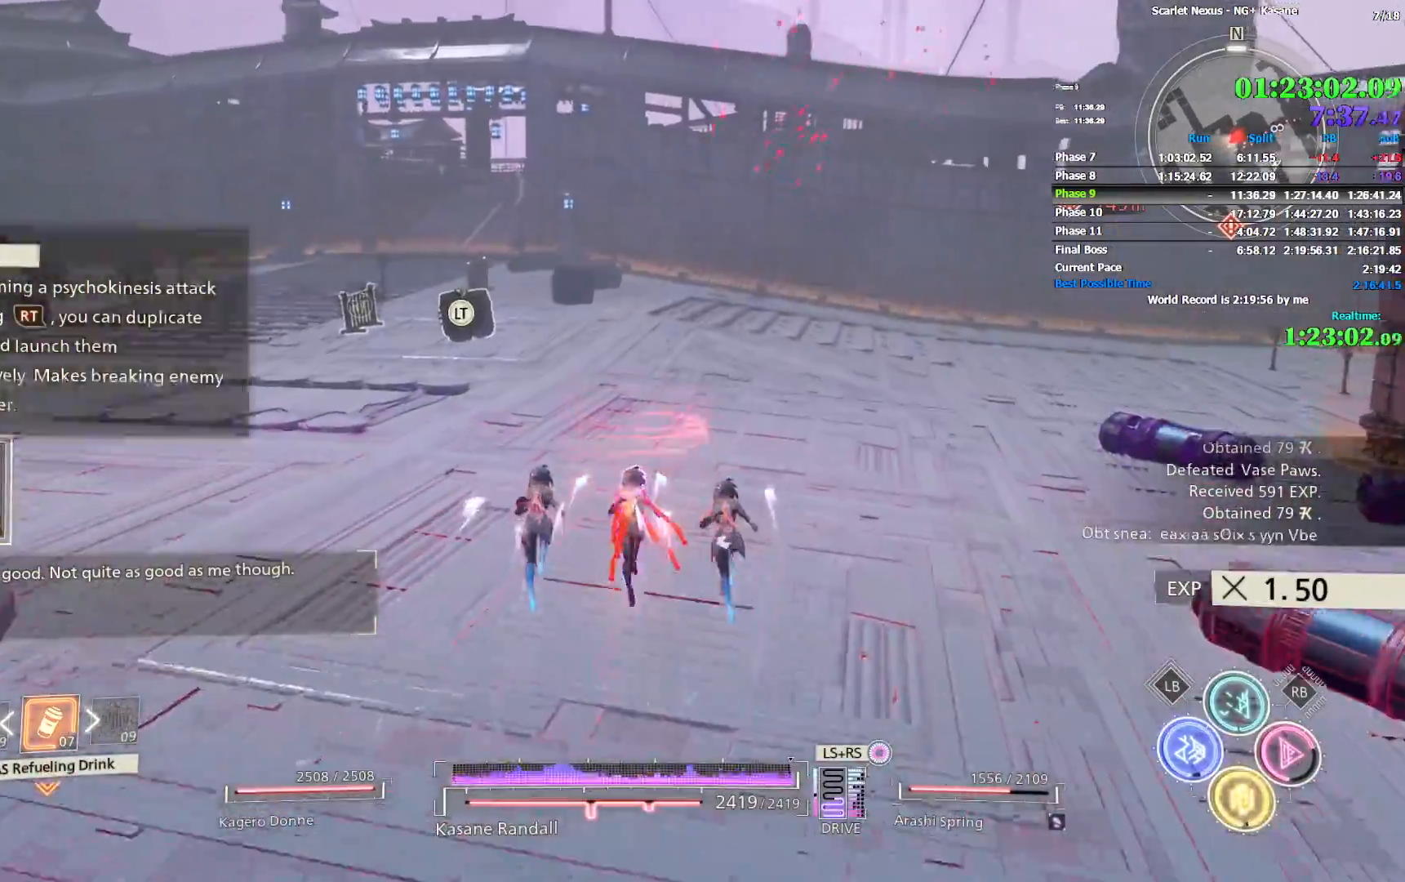
{"dt_ms": 500, "buttons": [], "left_stick": "up", "right_stick": "center", "events": [[67, "right_stick", "up-left"], [117, "right_stick", "left"], [217, "right_stick", "center"], [267, "right_stick", "up-left"], [433, "right_stick", "center"]]}
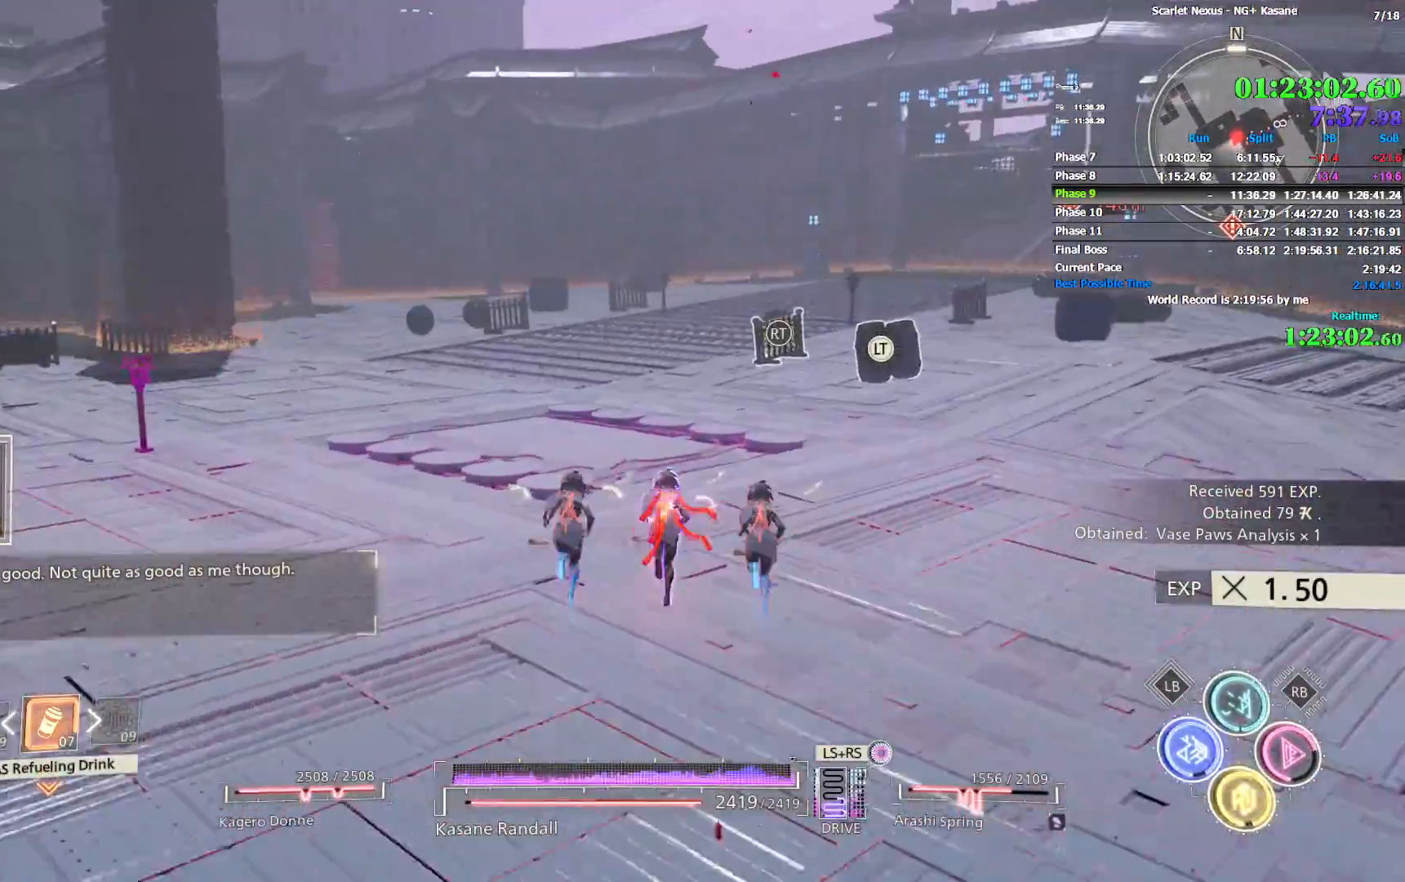
{"dt_ms": 500, "buttons": ["R1"], "left_stick": "up-right", "right_stick": "center", "events": [[117, "right_stick", "up-right"], [300, "left_stick", "up-right"], [317, "R1", "down"], [350, "right_stick", "center"]]}
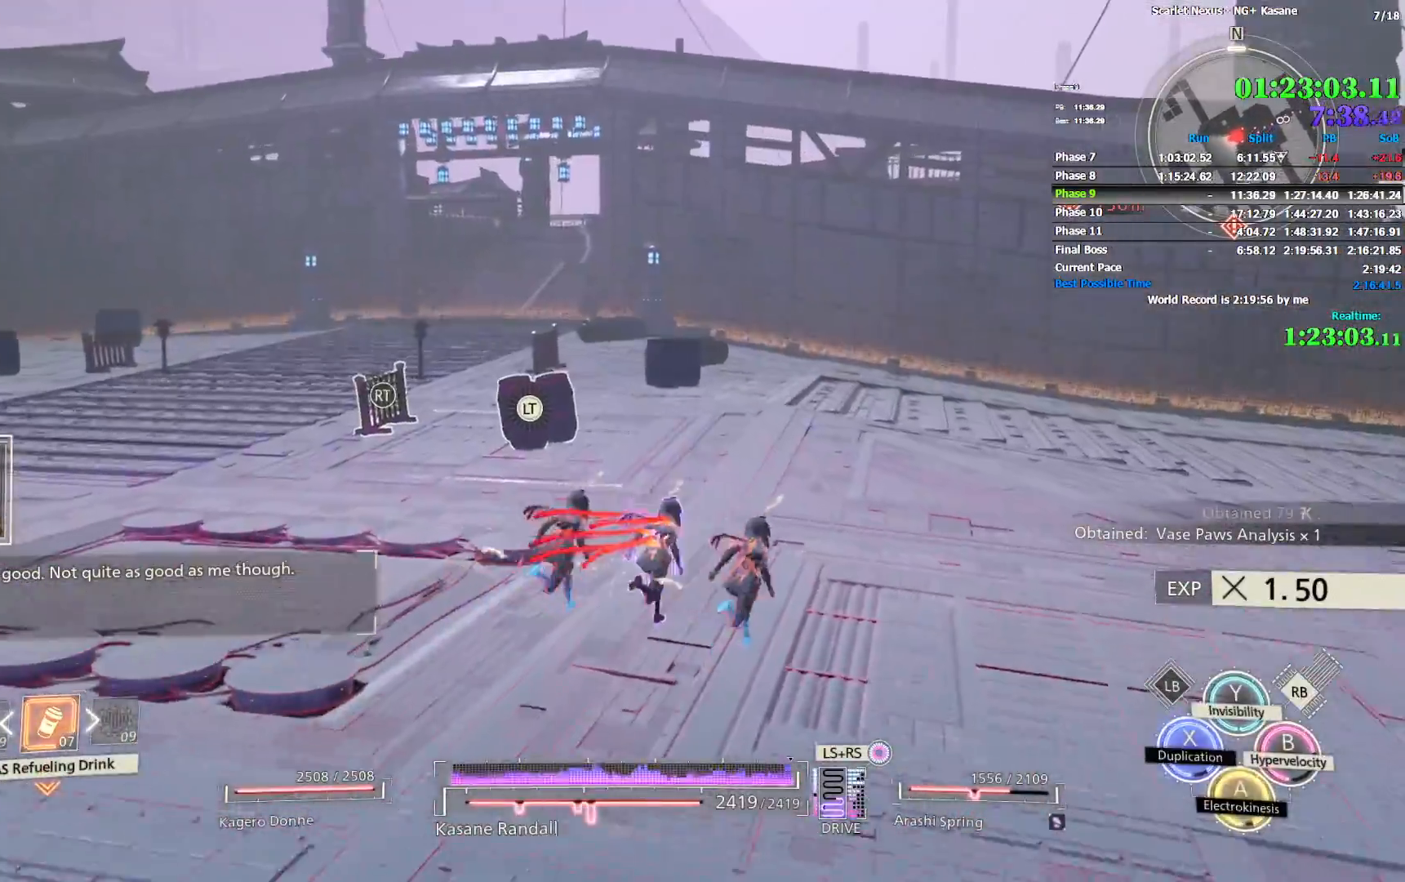
{"dt_ms": 500, "buttons": ["R1"], "left_stick": "up-right", "right_stick": "center", "events": [[300, "right_stick", "right"], [500, "right_stick", "center"]]}
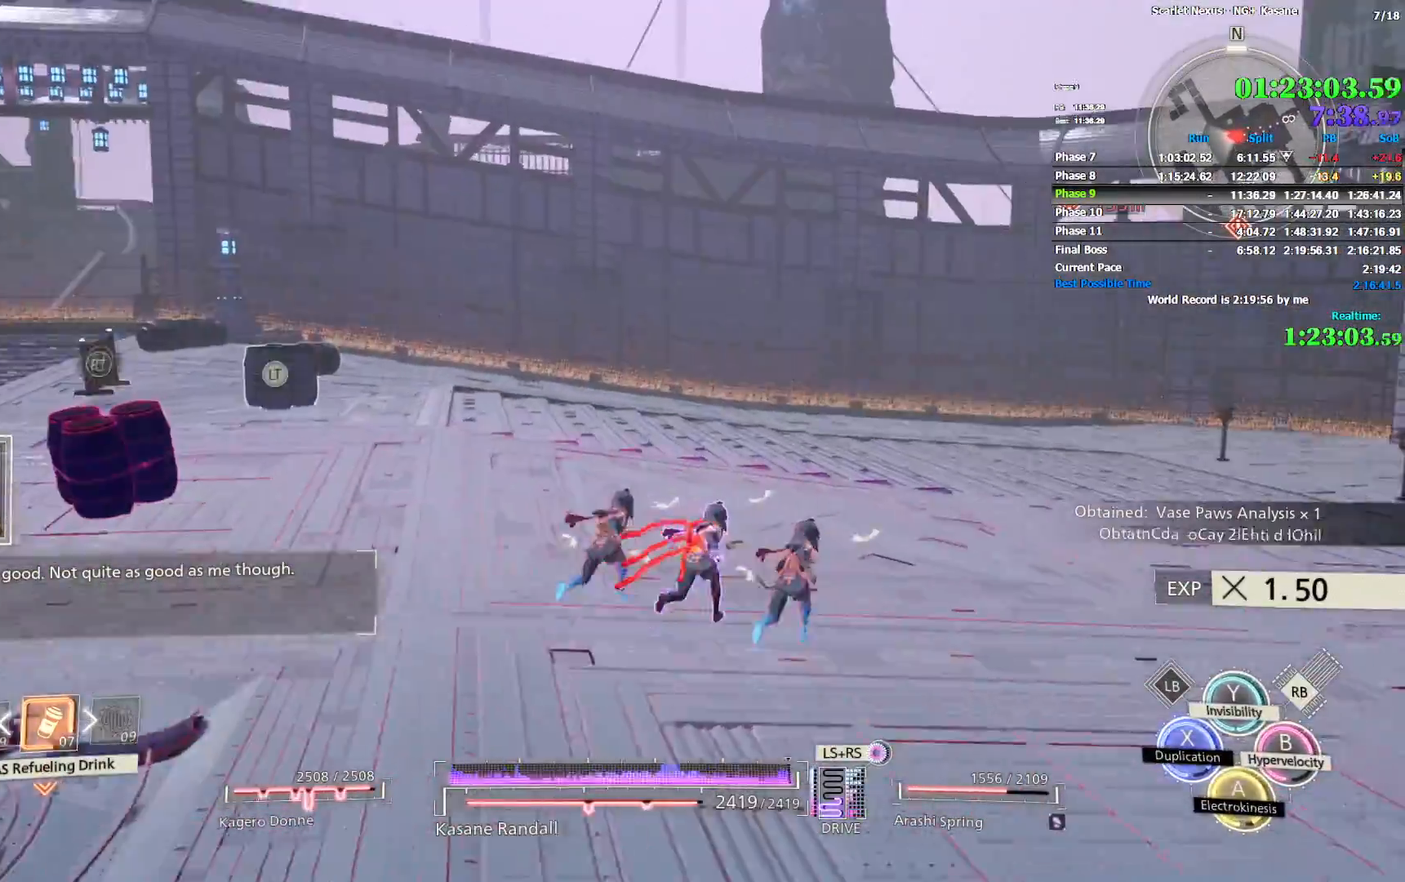
{"dt_ms": 500, "buttons": ["R1"], "left_stick": "down", "right_stick": "left", "events": [[267, "right_stick", "left"], [417, "left_stick", "down-right"], [483, "left_stick", "down"]]}
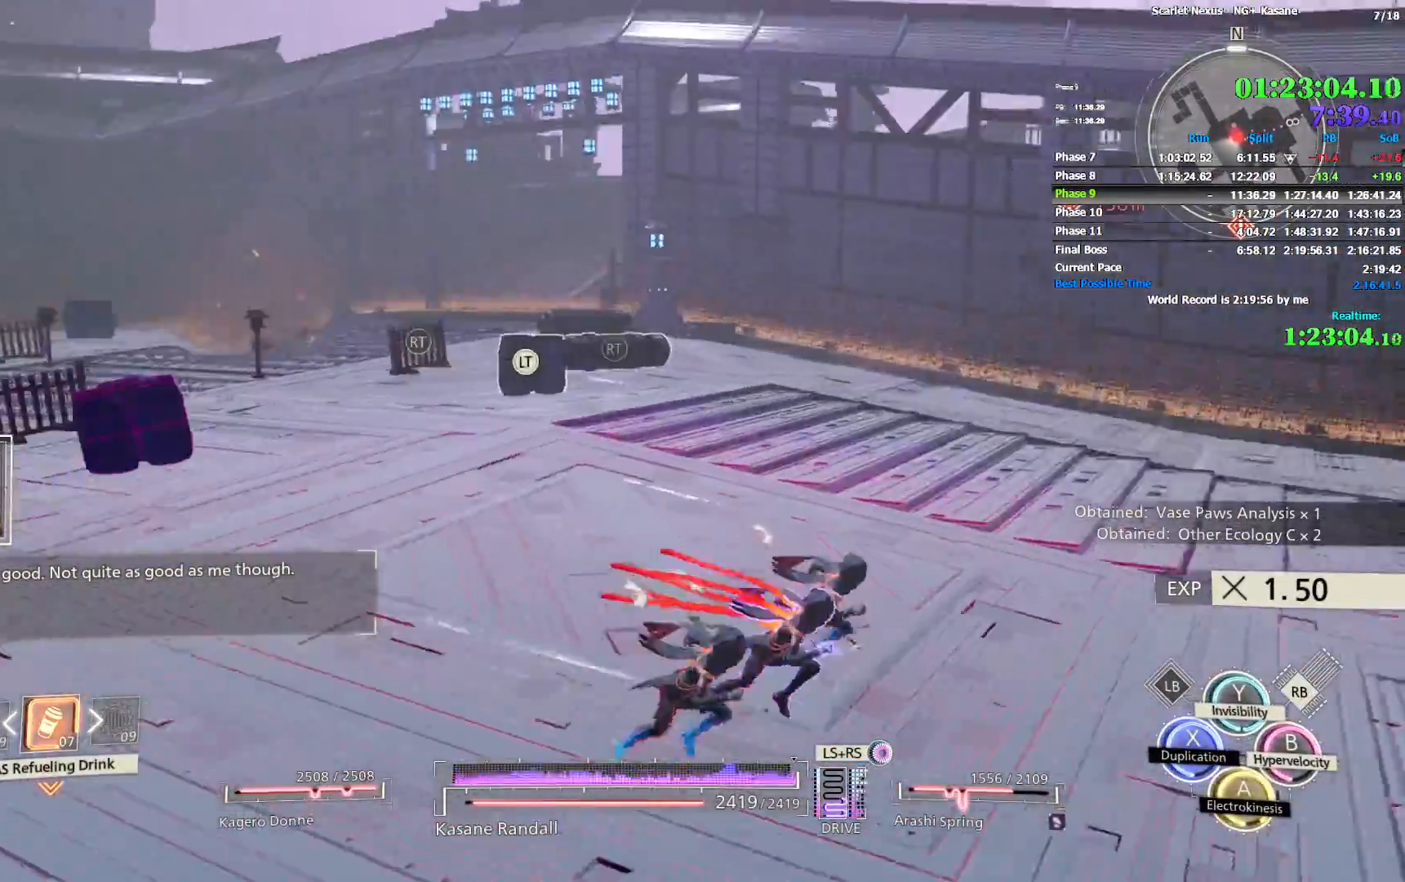
{"dt_ms": 500, "buttons": ["TRIANGLE", "R1"], "left_stick": "up-left", "right_stick": "center", "events": [[33, "left_stick", "down-left"], [83, "left_stick", "left"], [117, "right_stick", "center"], [317, "left_stick", "up-left"], [467, "TRIANGLE", "down"]]}
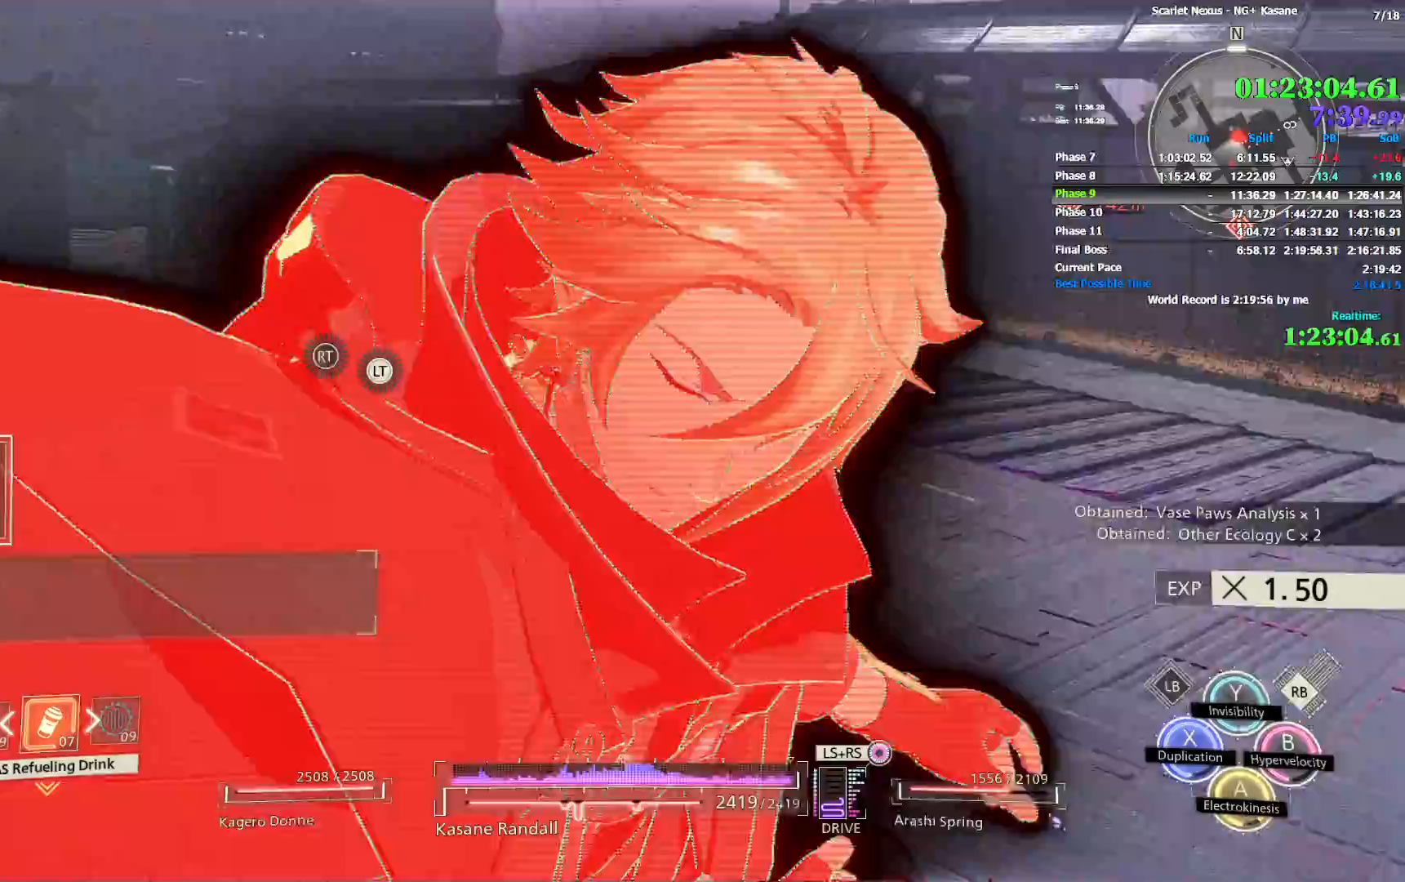
{"dt_ms": 500, "buttons": [], "left_stick": "up-left", "right_stick": "right", "events": [[50, "TRIANGLE", "up"], [83, "R1", "up"], [250, "right_stick", "right"]]}
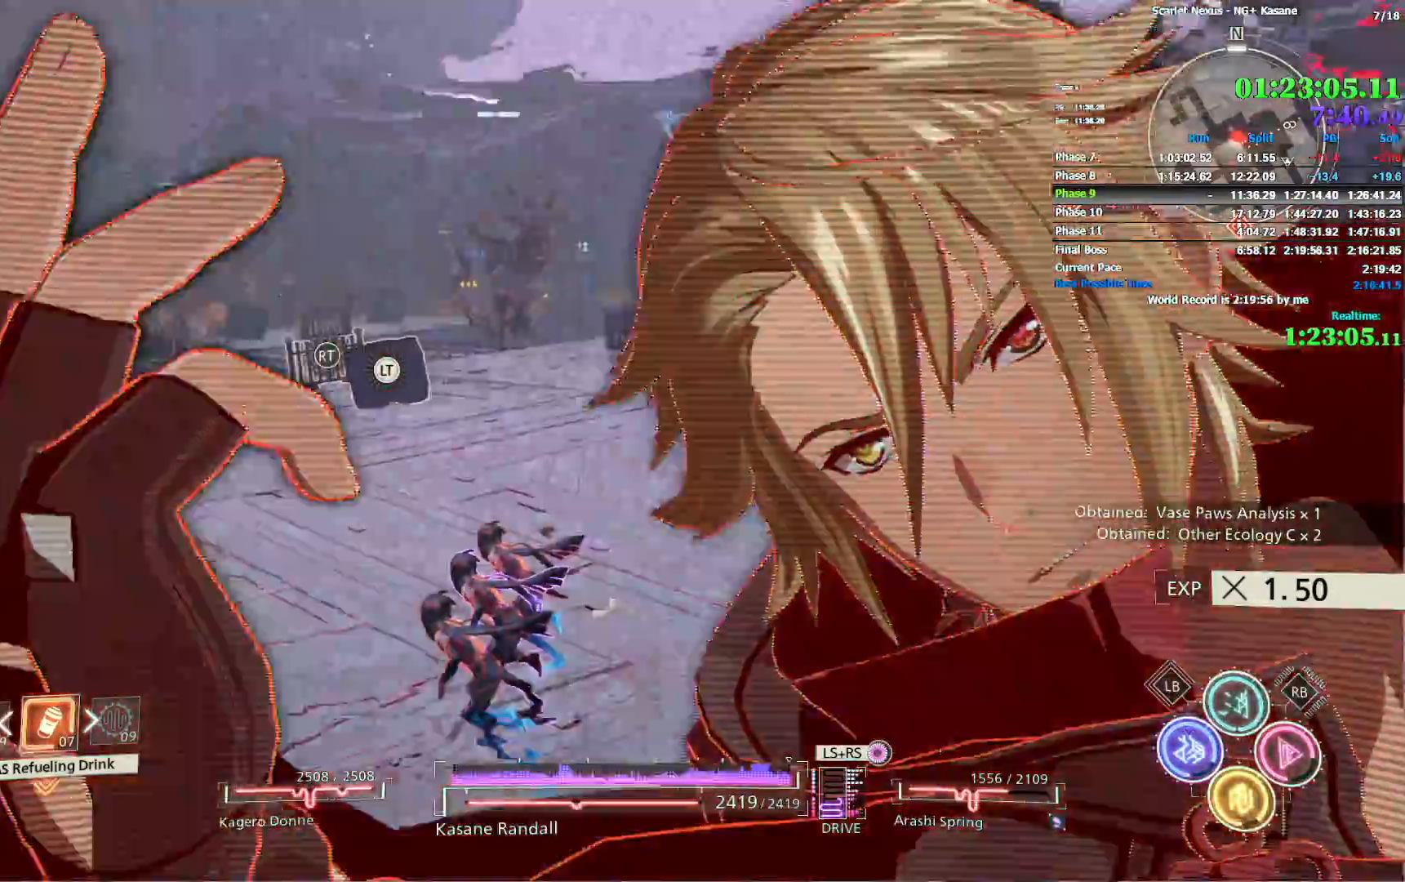
{"dt_ms": 500, "buttons": [], "left_stick": "up", "right_stick": "right", "events": [[217, "left_stick", "up"]]}
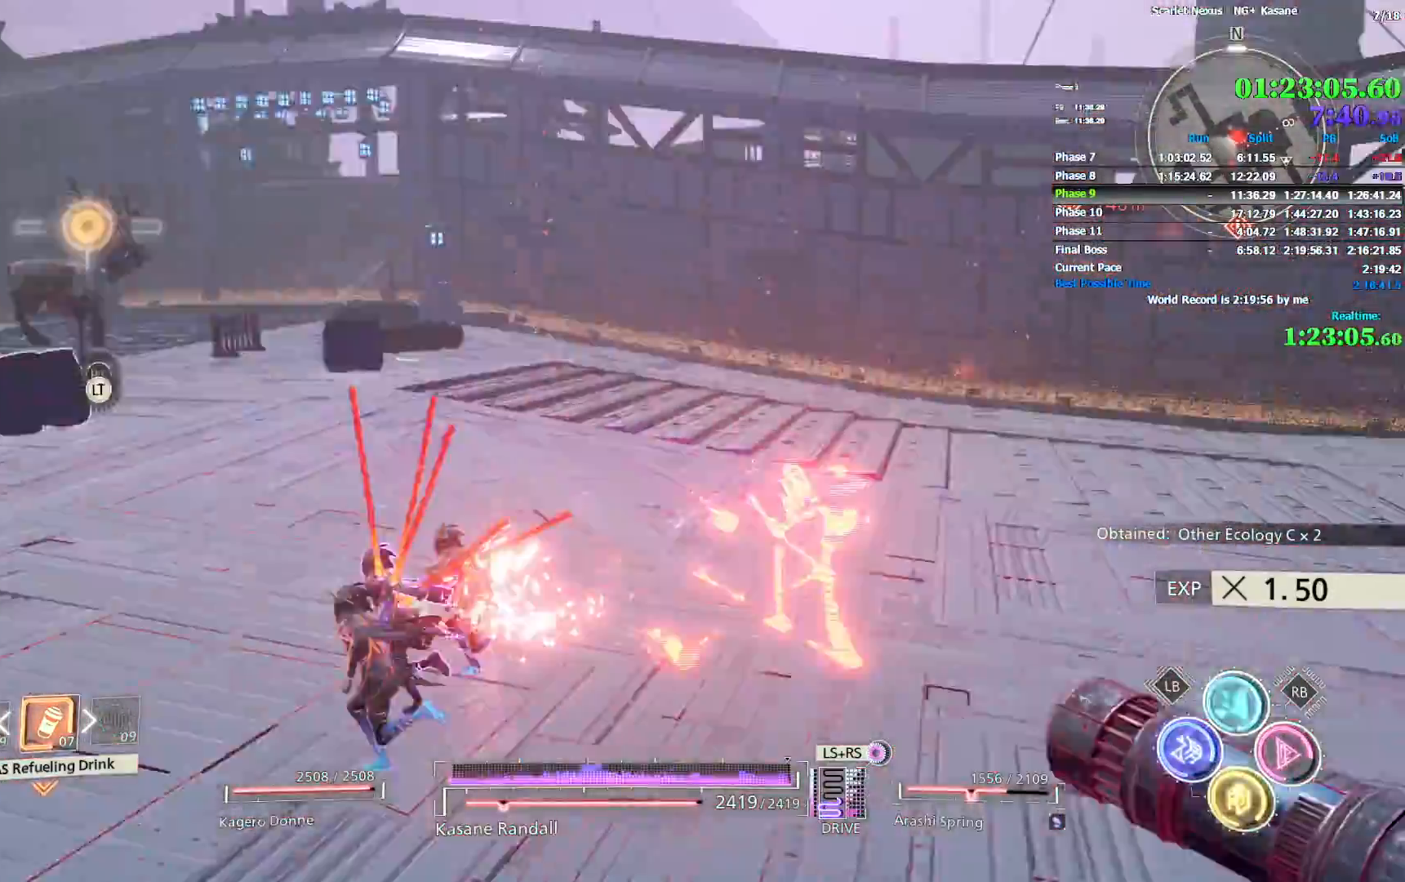
{"dt_ms": 500, "buttons": [], "left_stick": "up", "right_stick": "center", "events": [[300, "right_stick", "center"]]}
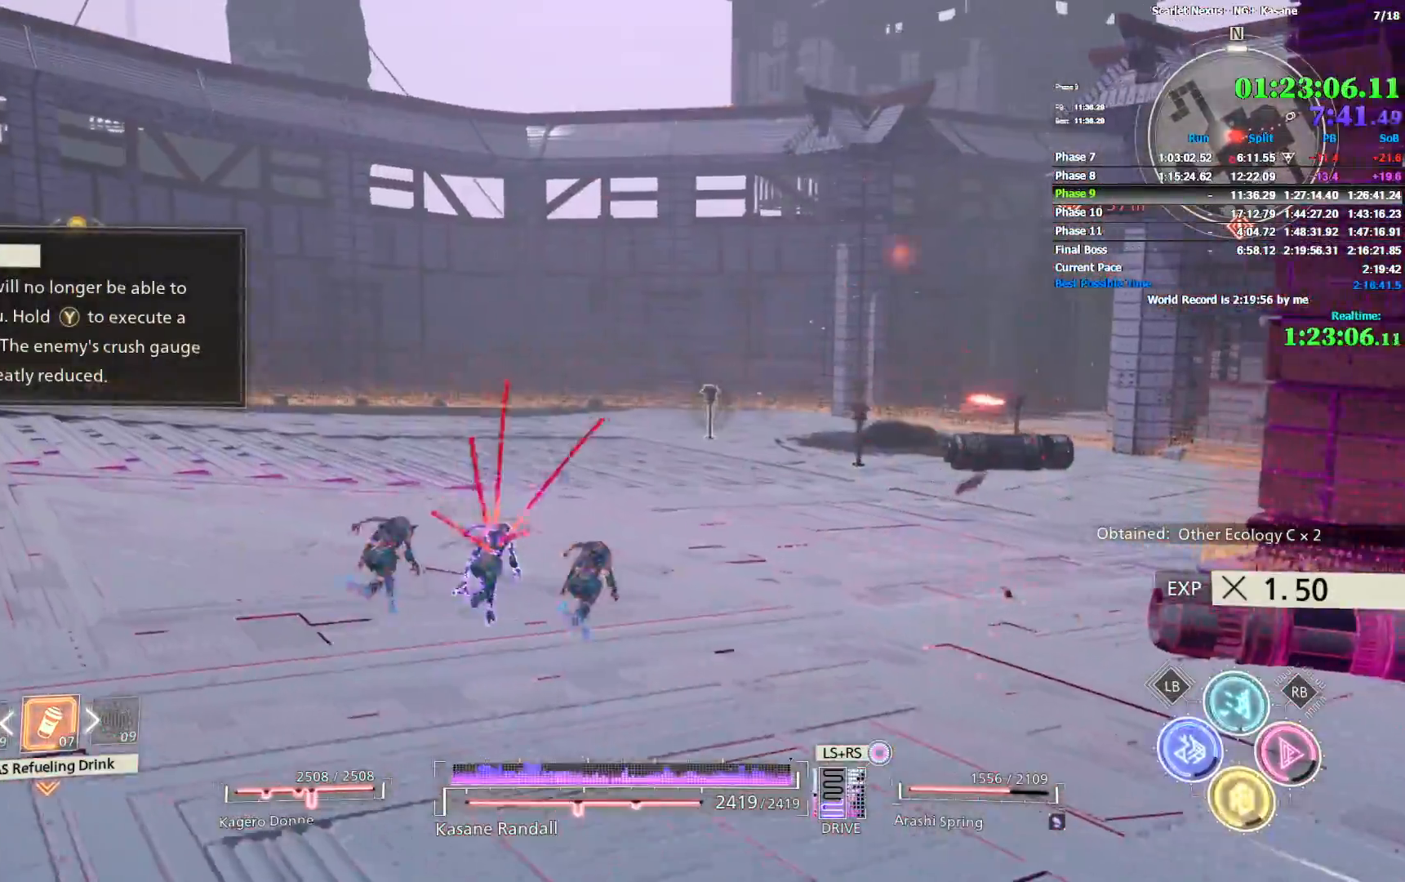
{"dt_ms": 500, "buttons": [], "left_stick": "up-right", "right_stick": "down-right", "events": [[50, "right_stick", "right"], [217, "right_stick", "center"], [283, "right_stick", "right"], [400, "left_stick", "up-right"], [400, "right_stick", "down-right"]]}
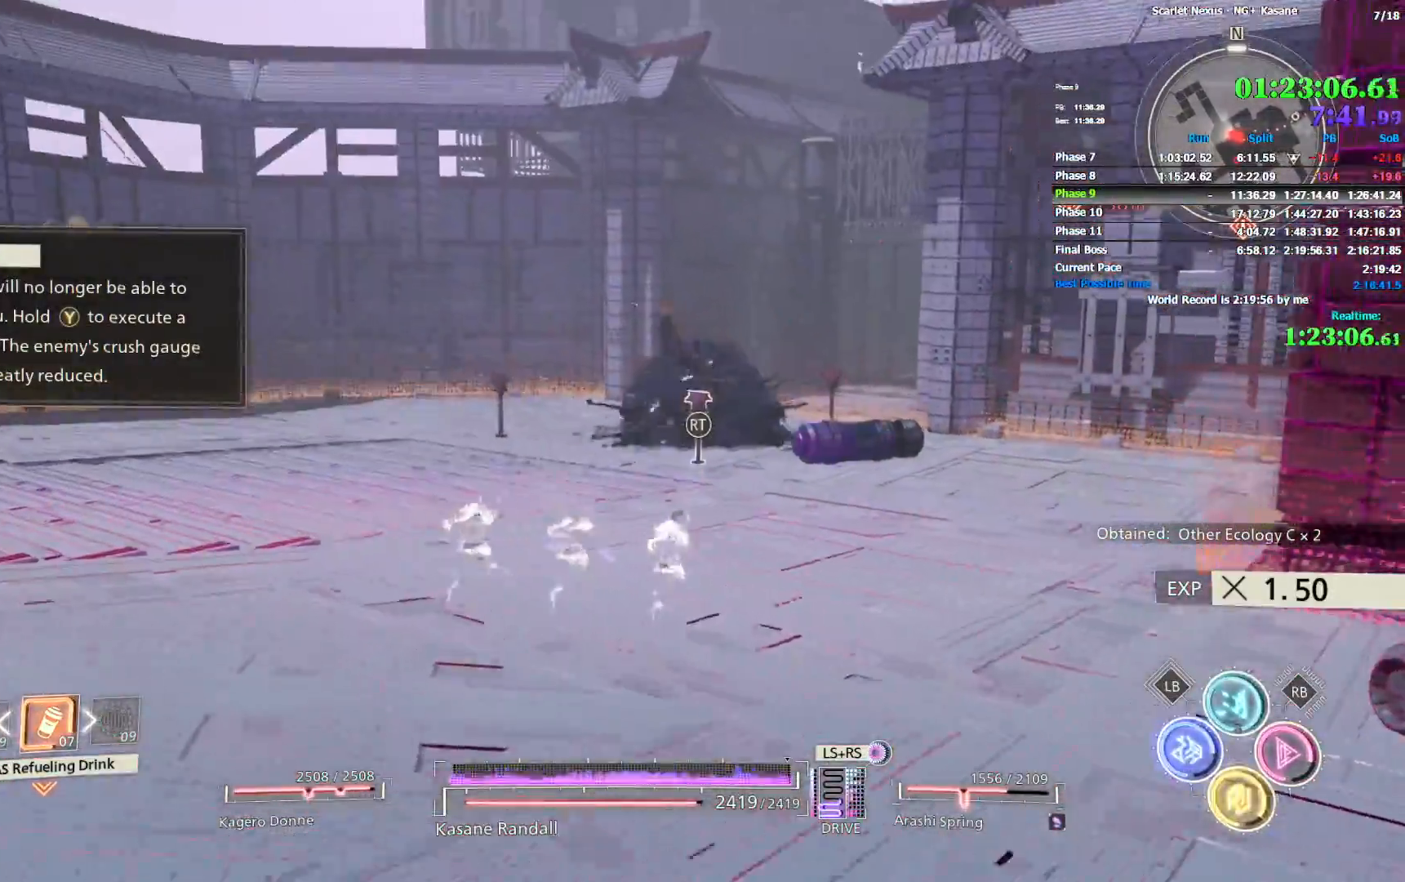
{"dt_ms": 500, "buttons": ["R2"], "left_stick": "up-right", "right_stick": "center", "events": [[17, "right_stick", "center"], [400, "R2", "down"]]}
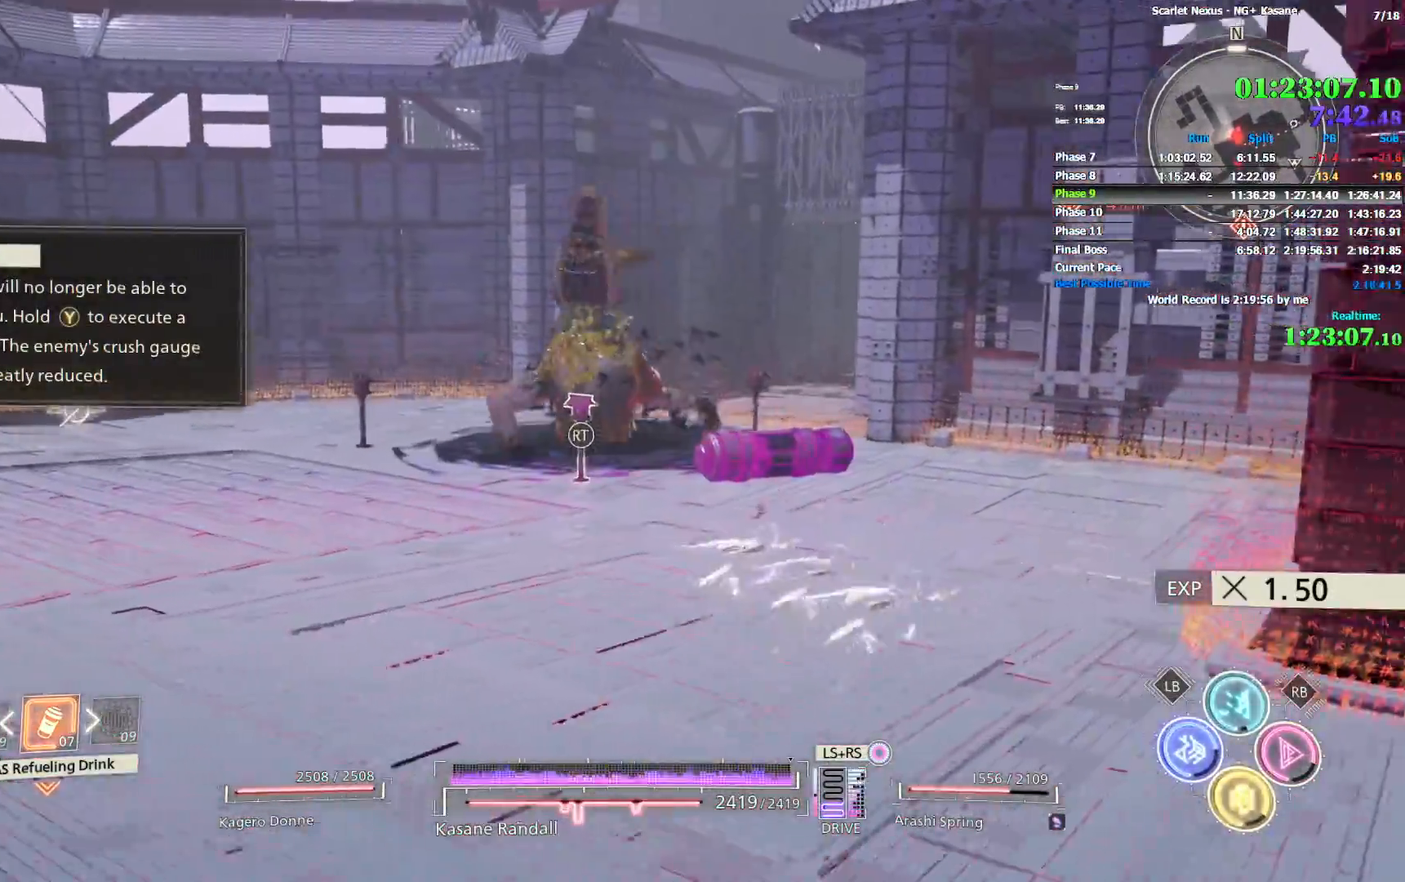
{"dt_ms": 500, "buttons": ["R2"], "left_stick": "up", "right_stick": "center", "events": [[500, "left_stick", "up"]]}
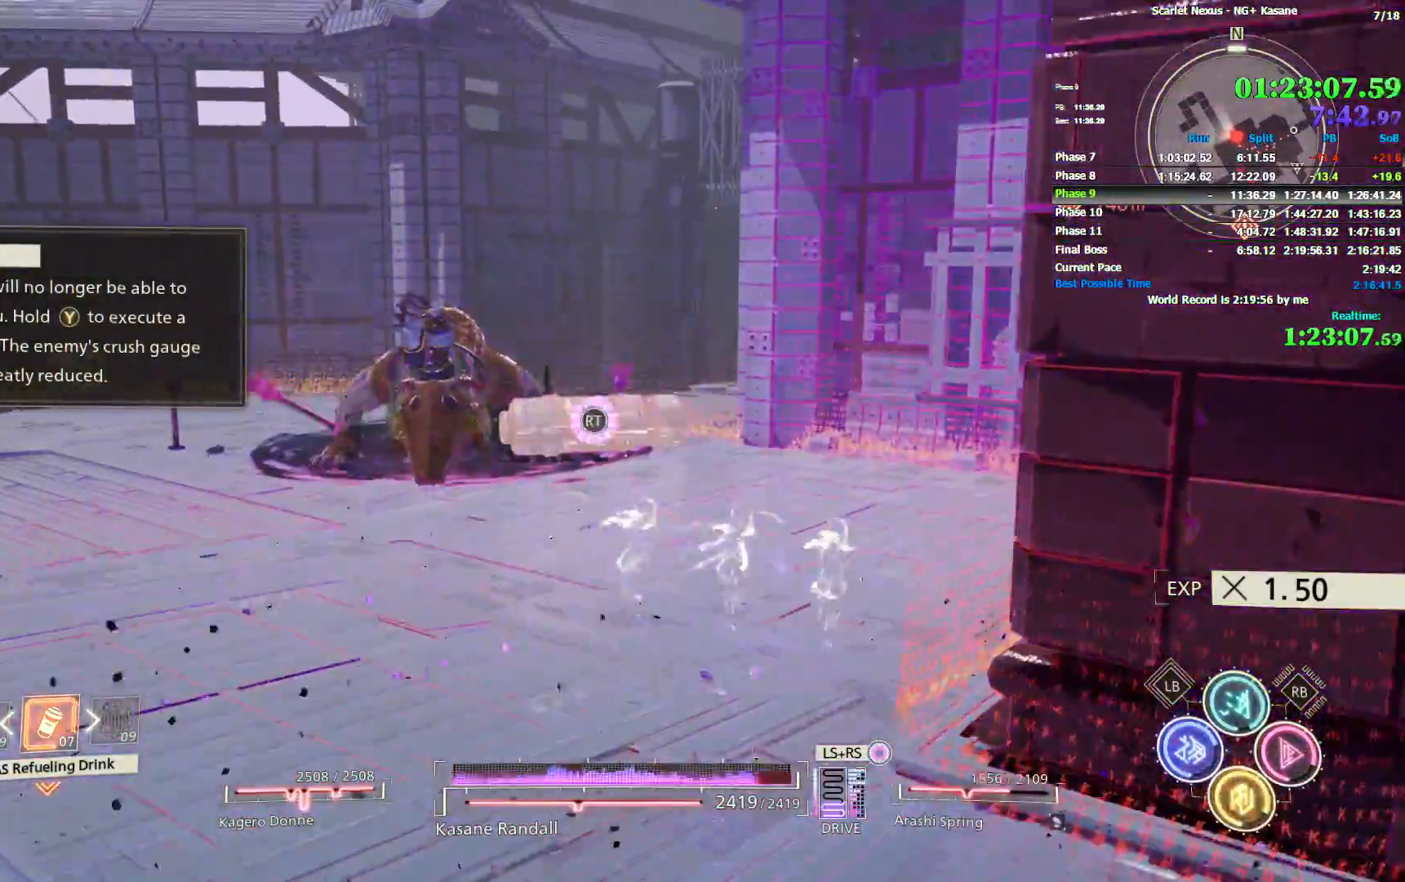
{"dt_ms": 500, "buttons": ["R2"], "left_stick": "up-left", "right_stick": "left", "events": [[100, "left_stick", "up-left"], [433, "right_stick", "left"]]}
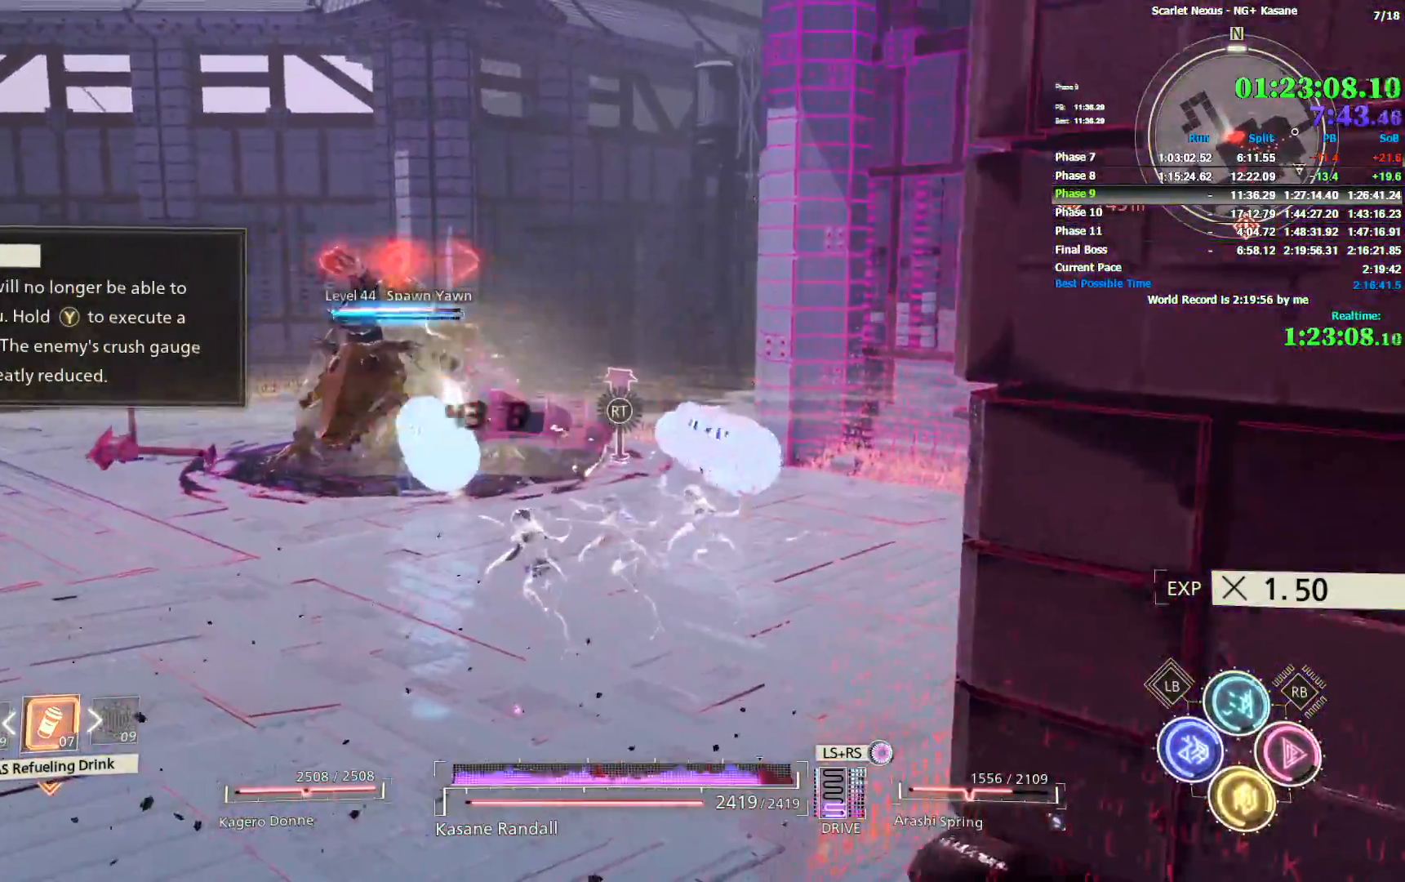
{"dt_ms": 500, "buttons": [], "left_stick": "up-left", "right_stick": "center", "events": [[117, "R2", "up"], [167, "right_stick", "center"]]}
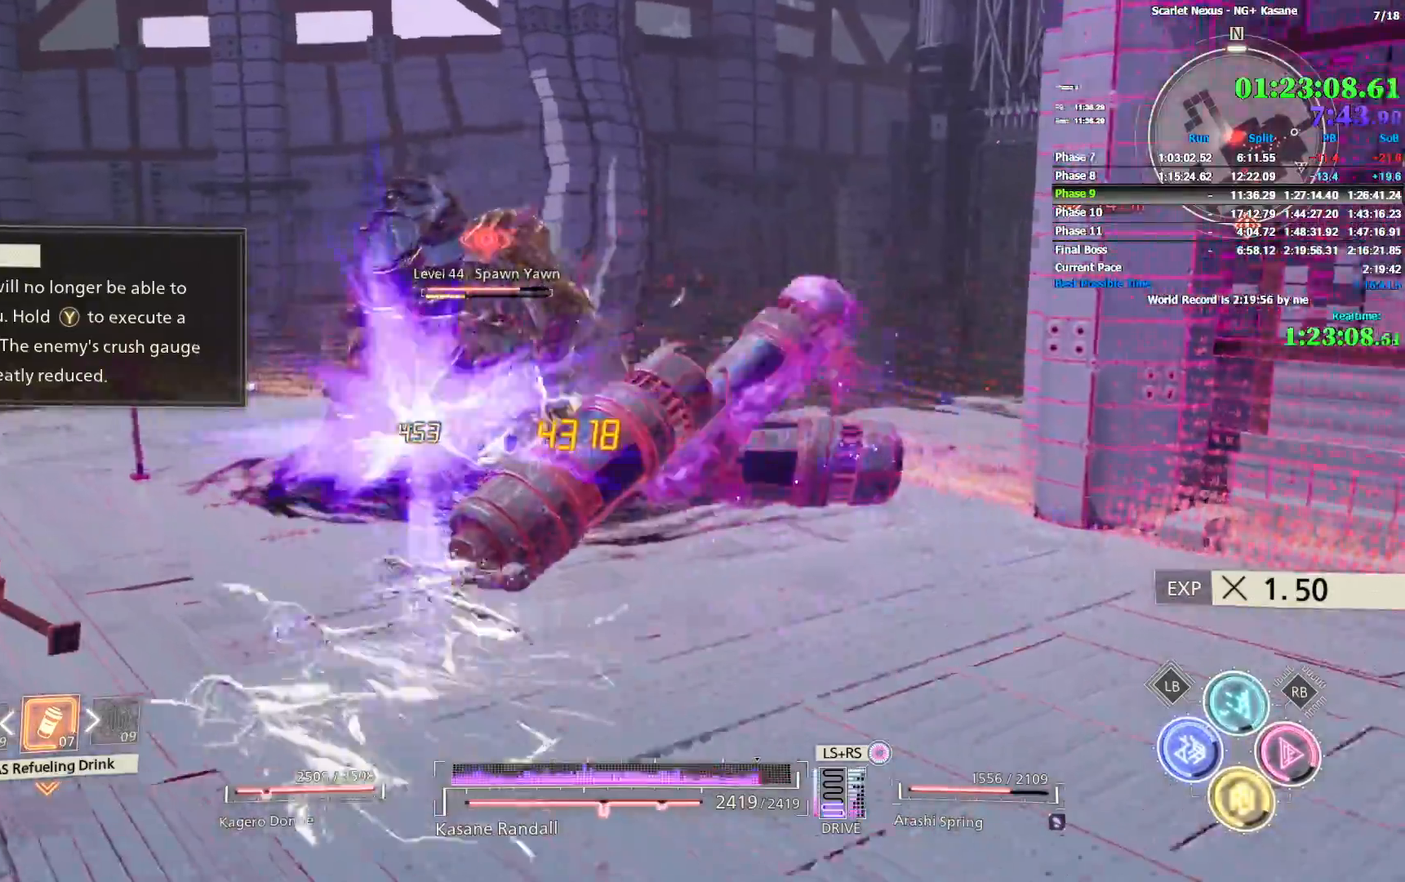
{"dt_ms": 500, "buttons": ["R2"], "left_stick": "left", "right_stick": "center", "events": [[67, "R2", "down"], [317, "left_stick", "left"]]}
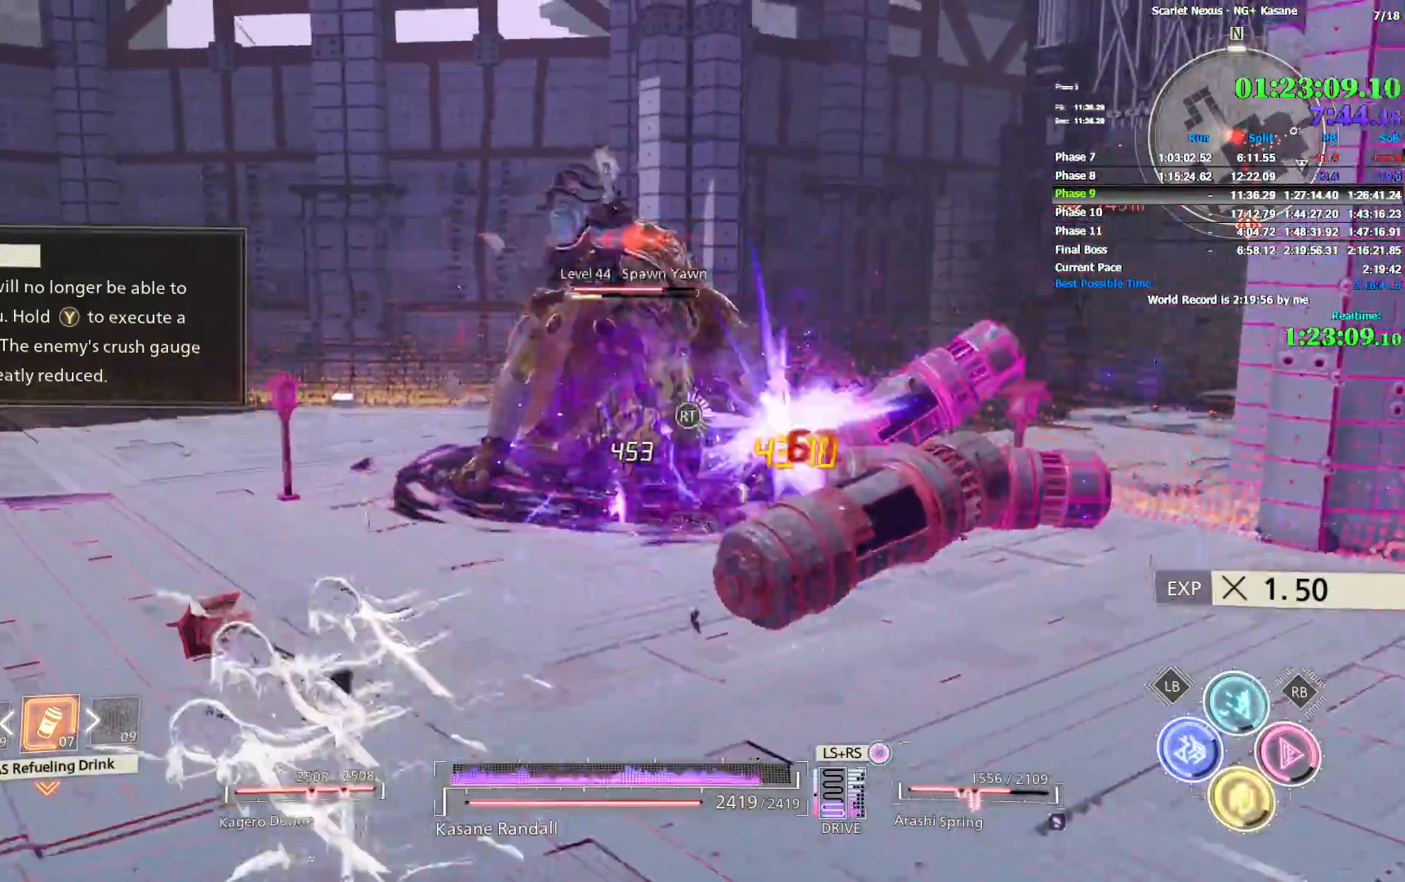
{"dt_ms": 1000, "buttons": [], "left_stick": "up-left", "right_stick": "left", "events": [[800, "R2", "up"], [817, "right_stick", "left"], [950, "left_stick", "up-left"]]}